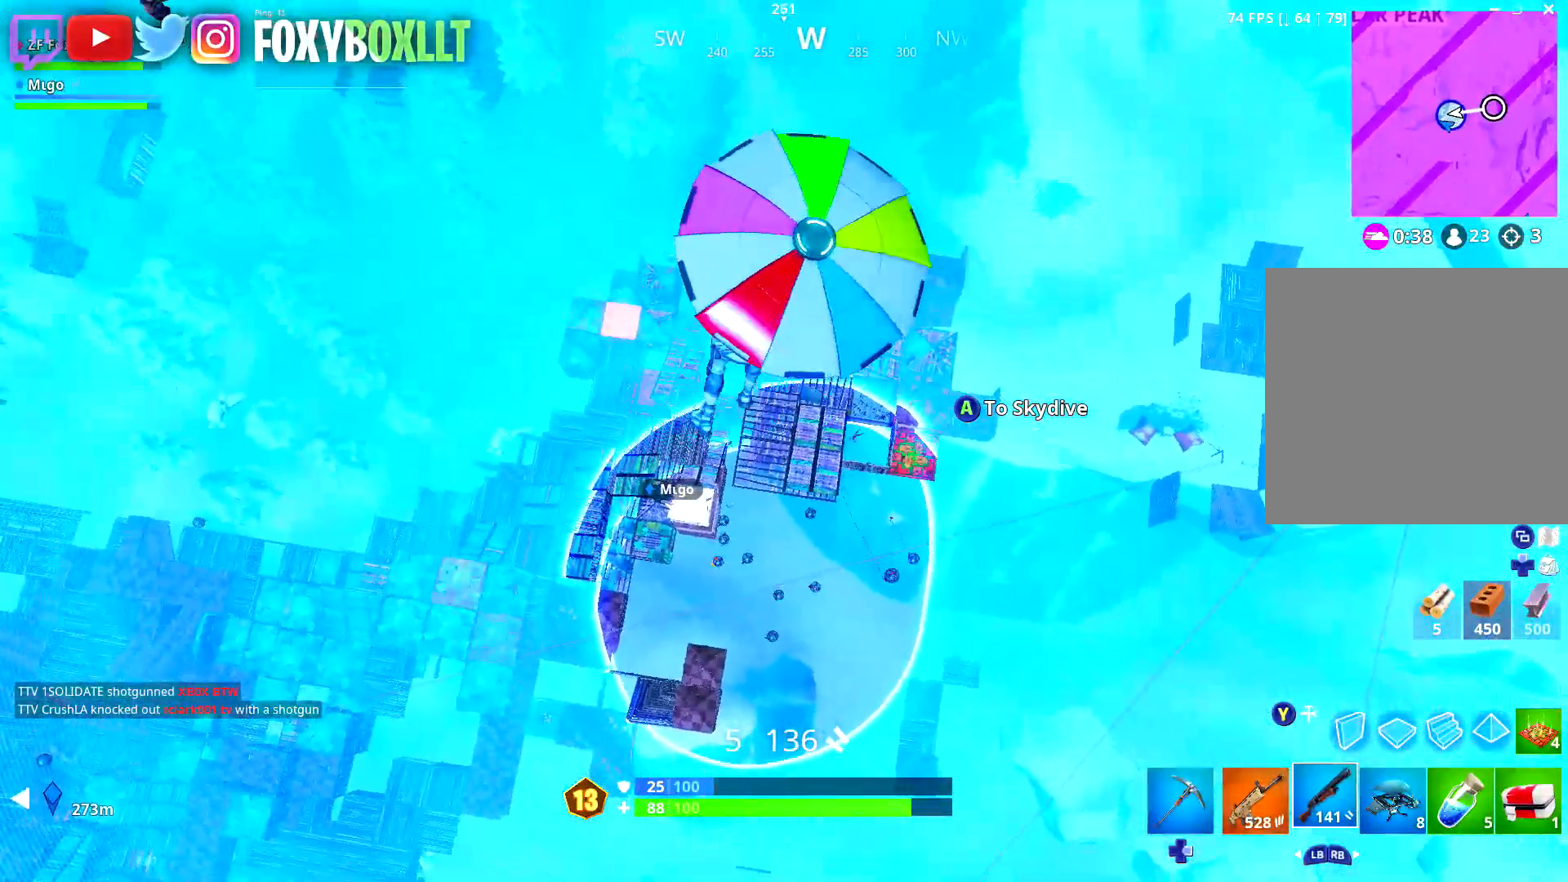
Gameplay with a controller (Xbox layout); each line is a JSON object with the inputs held at the frame after it. "events" lists button and stick changes between this image and that frame as [ms after this image, input, new state], when the widget could be followed in between.
{"buttons": [], "left_stick": "center", "right_stick": "center", "events": []}
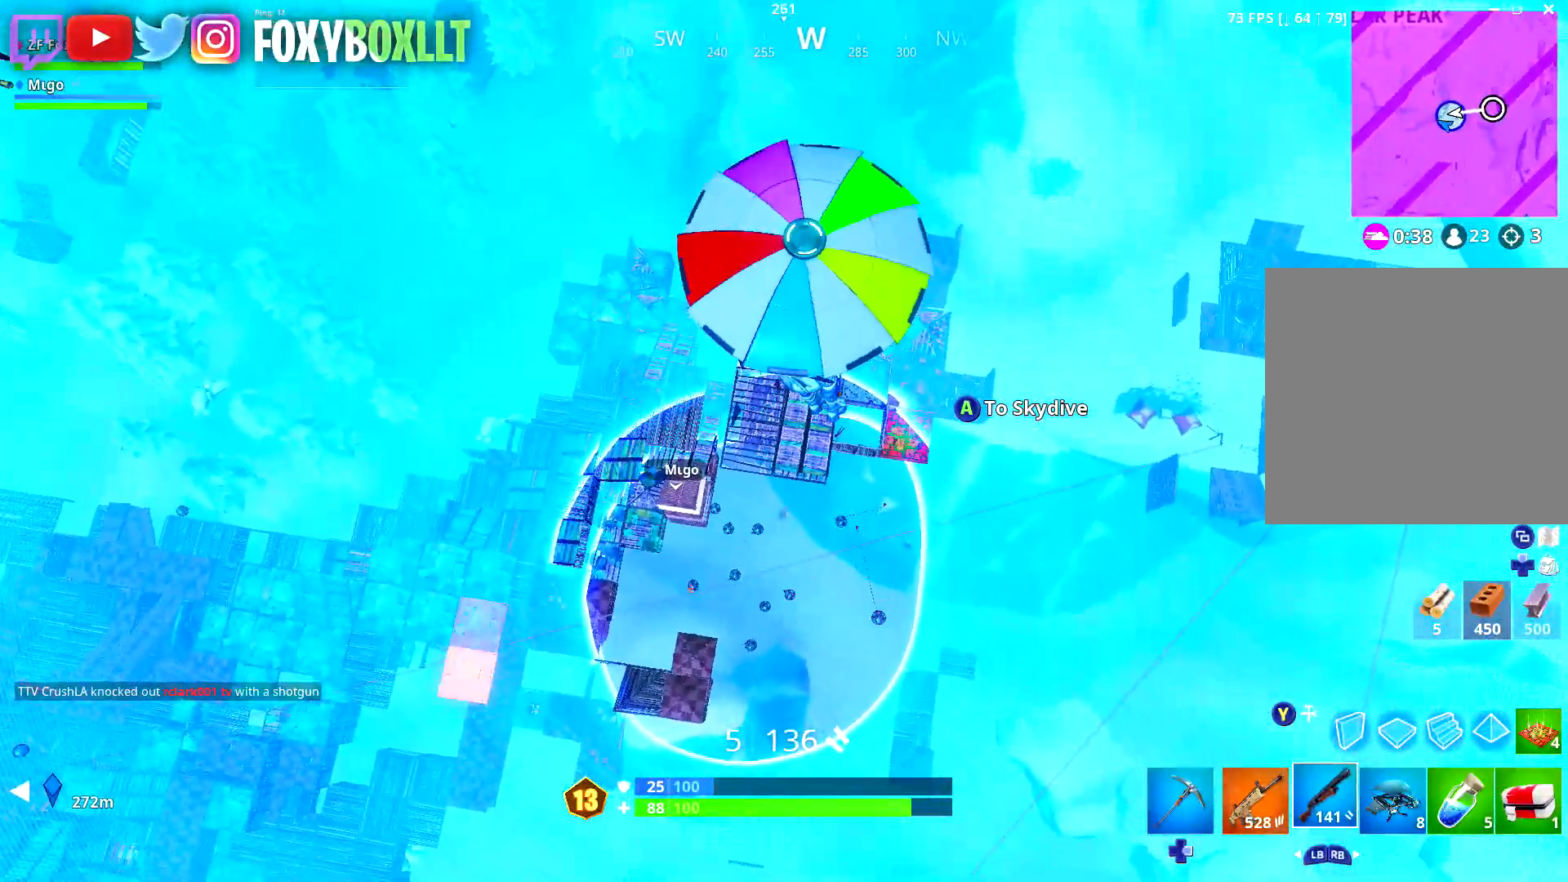
{"buttons": [], "left_stick": "down", "right_stick": "left", "events": [[50, "left_stick", "right"], [133, "right_stick", "left"], [200, "left_stick", "down-right"], [283, "right_stick", "center"], [317, "left_stick", "down"], [500, "right_stick", "left"]]}
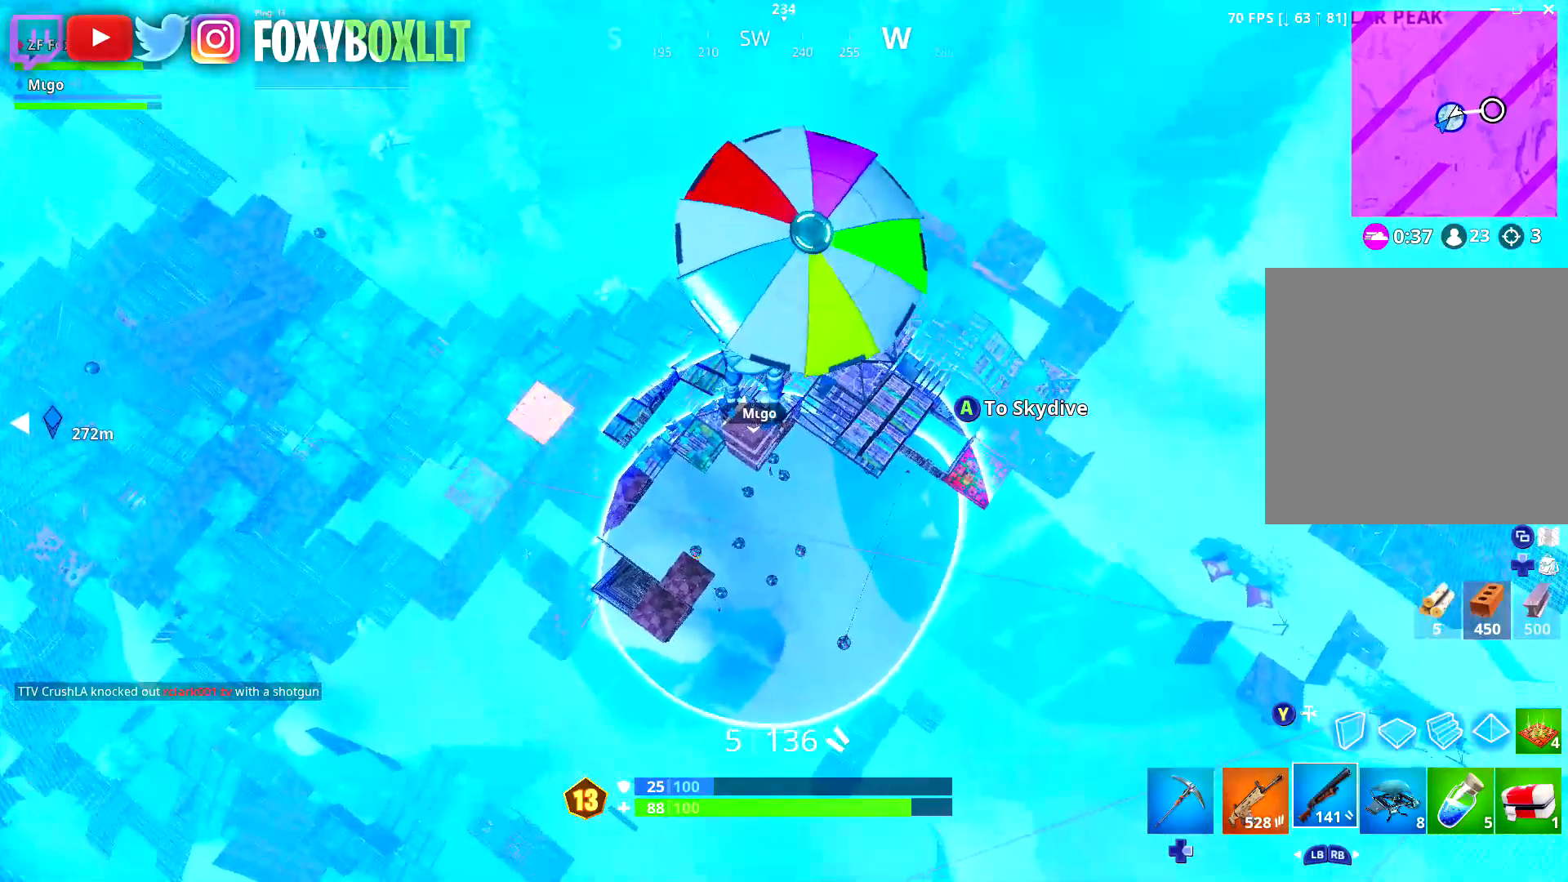
{"buttons": [], "left_stick": "left", "right_stick": "center", "events": [[34, "left_stick", "down-left"], [134, "right_stick", "center"], [251, "left_stick", "center"], [451, "left_stick", "left"]]}
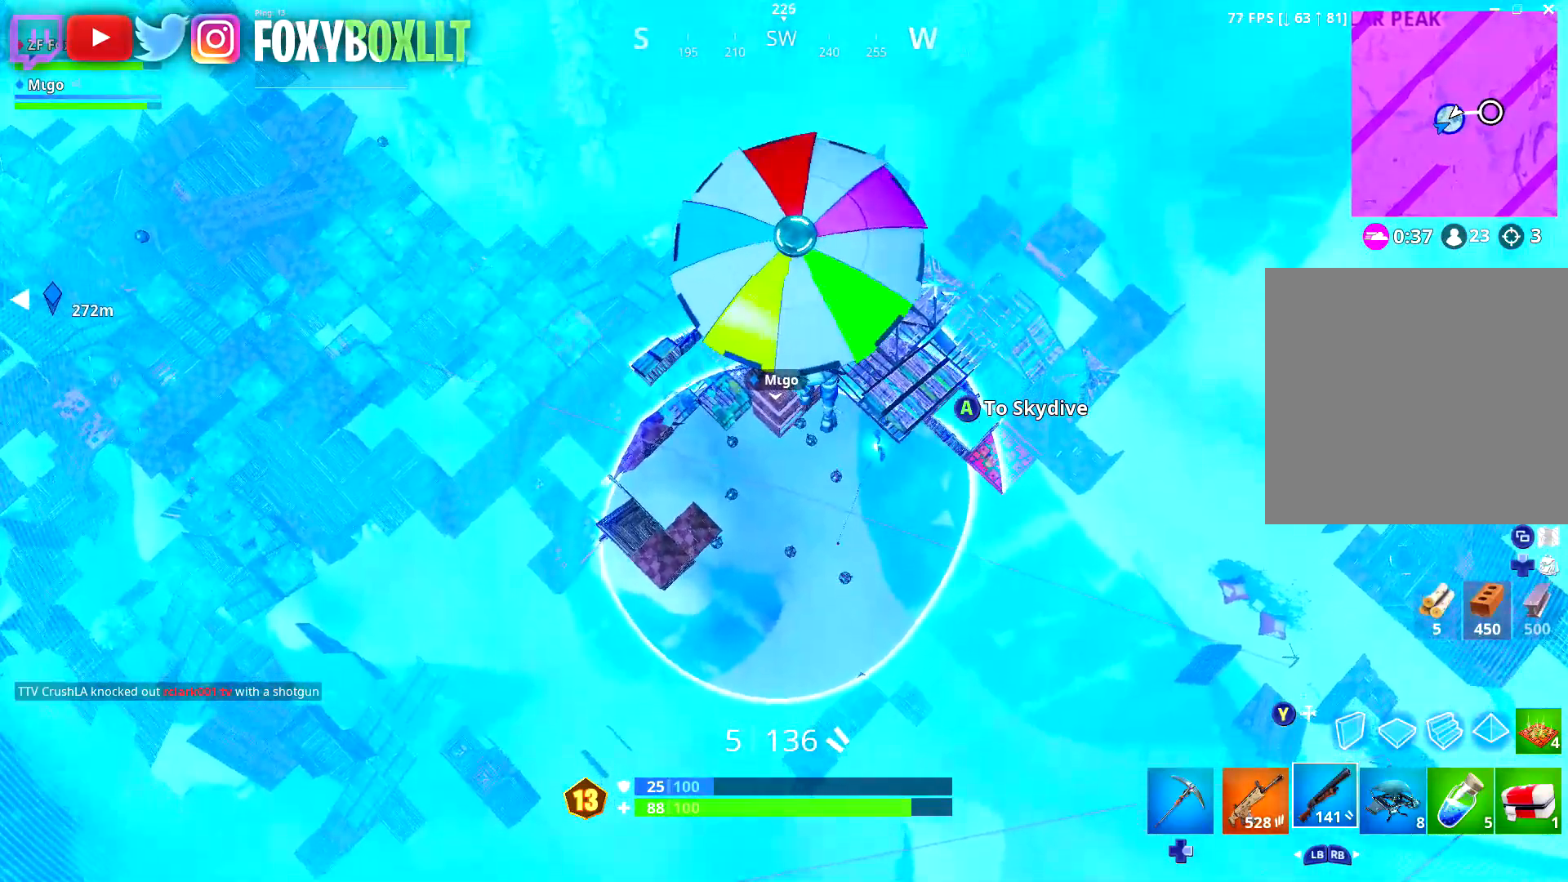
{"buttons": [], "left_stick": "center", "right_stick": "center", "events": [[67, "right_stick", "left"], [183, "left_stick", "up-left"], [183, "right_stick", "center"], [283, "left_stick", "center"]]}
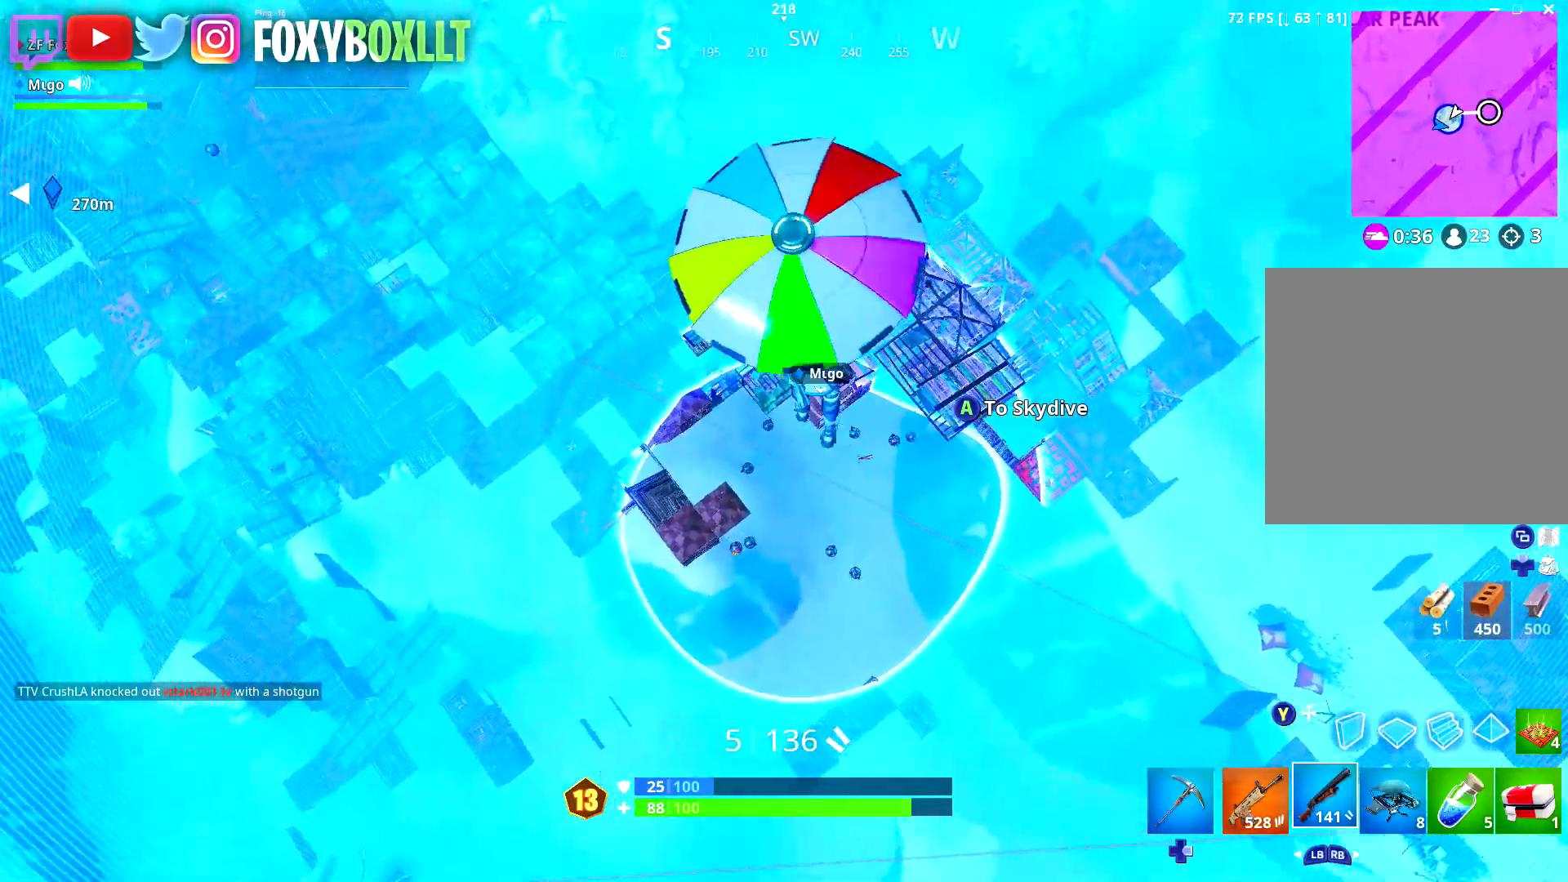
{"buttons": [], "left_stick": "down", "right_stick": "center", "events": [[34, "left_stick", "left"], [234, "left_stick", "up"], [251, "right_stick", "up"], [284, "left_stick", "center"], [334, "left_stick", "down-right"], [351, "right_stick", "center"], [417, "left_stick", "down"]]}
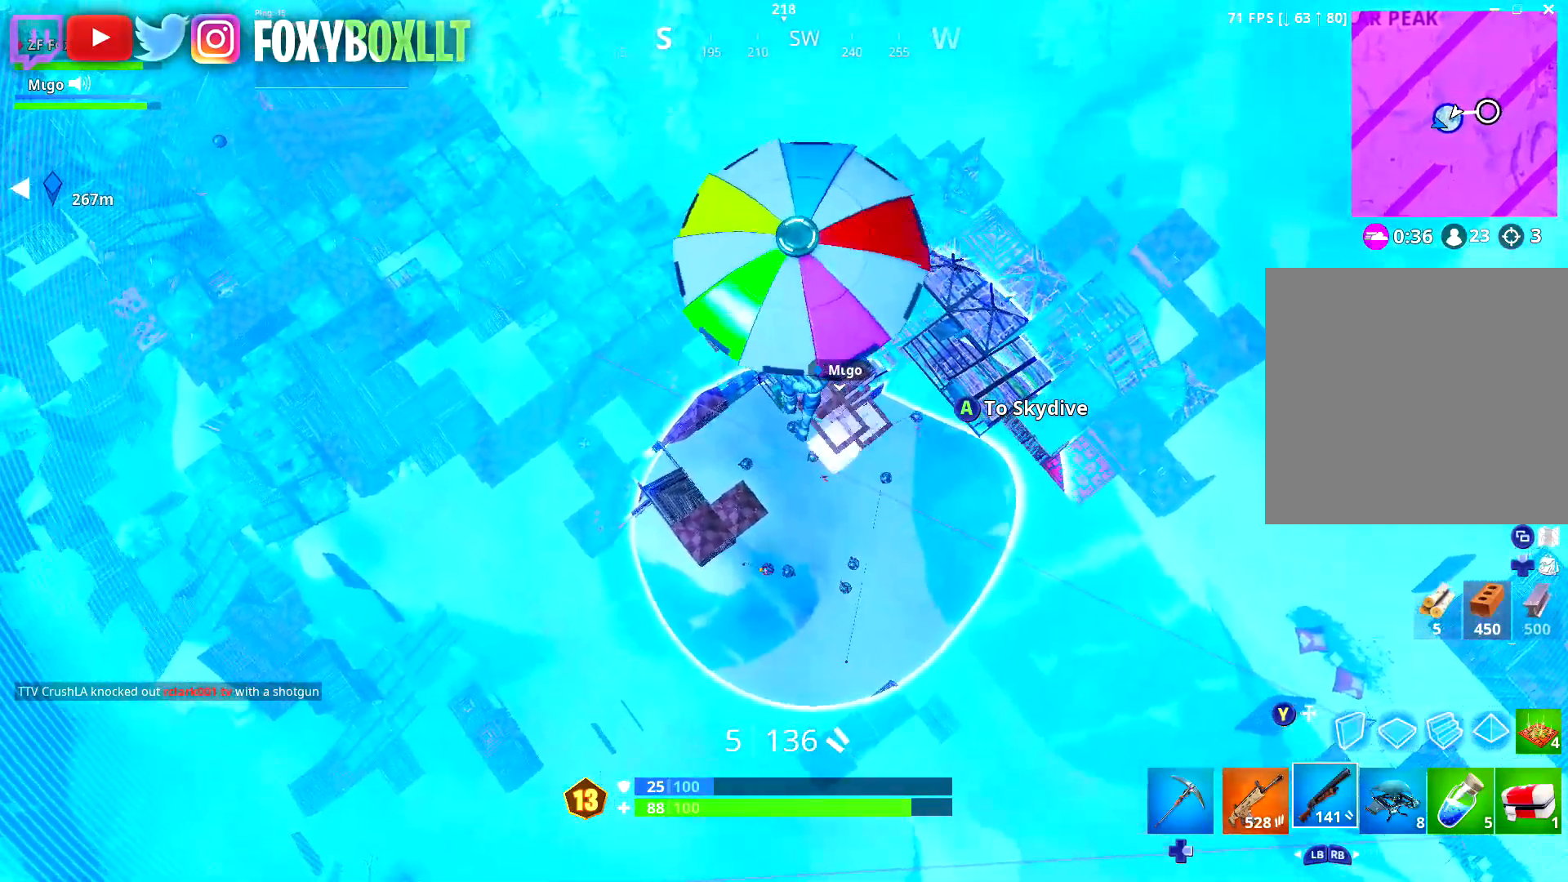
{"buttons": [], "left_stick": "down", "right_stick": "up-right", "events": [[117, "left_stick", "center"], [384, "left_stick", "down"], [434, "right_stick", "up-right"]]}
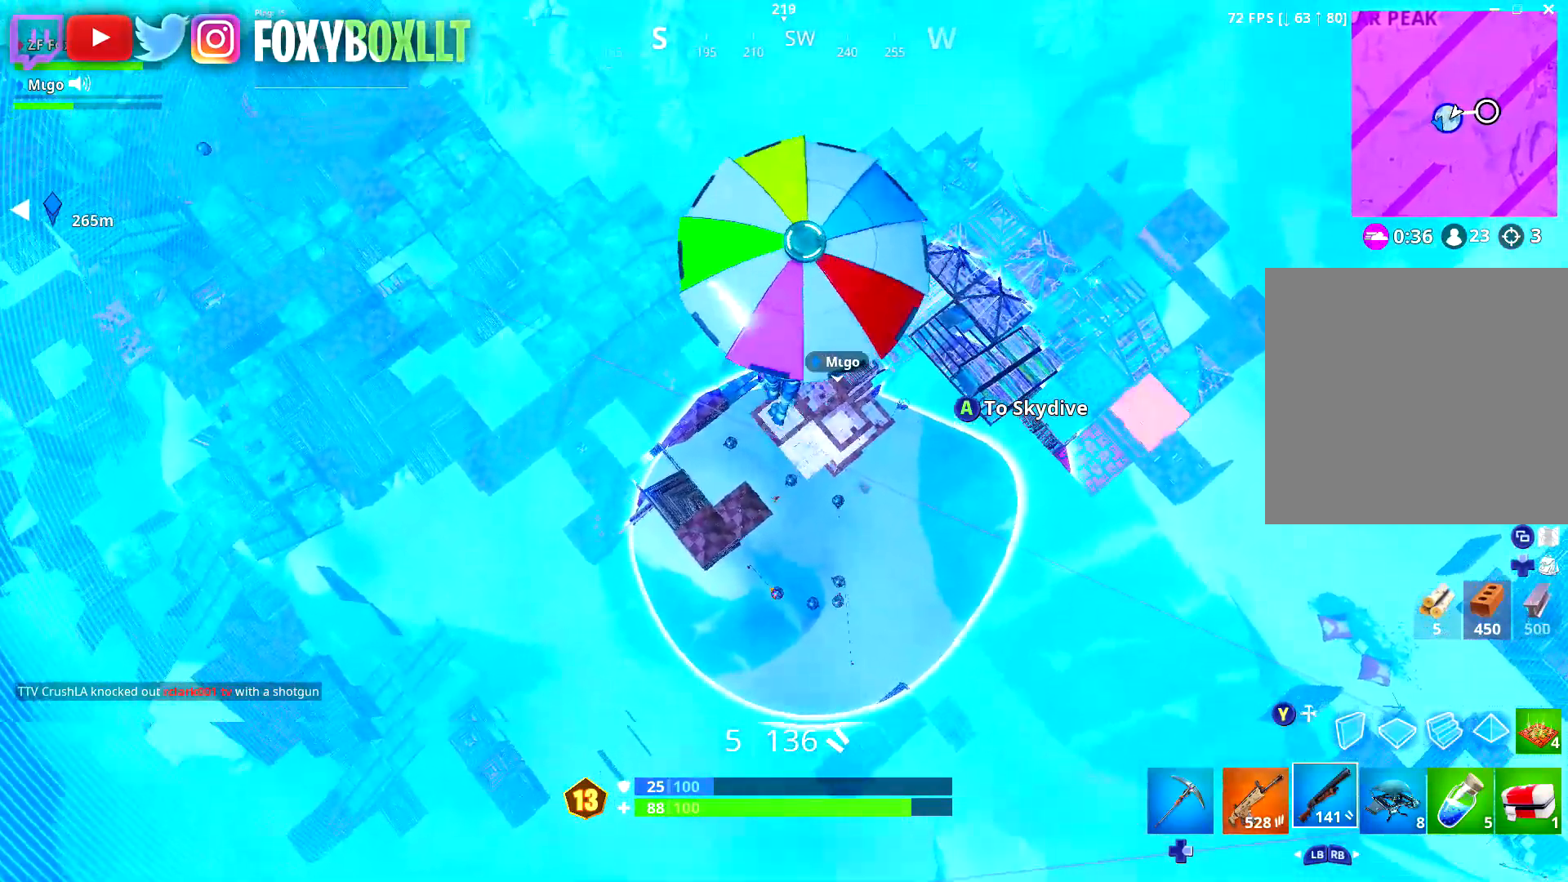
{"buttons": [], "left_stick": "center", "right_stick": "center", "events": [[34, "right_stick", "center"], [184, "left_stick", "center"]]}
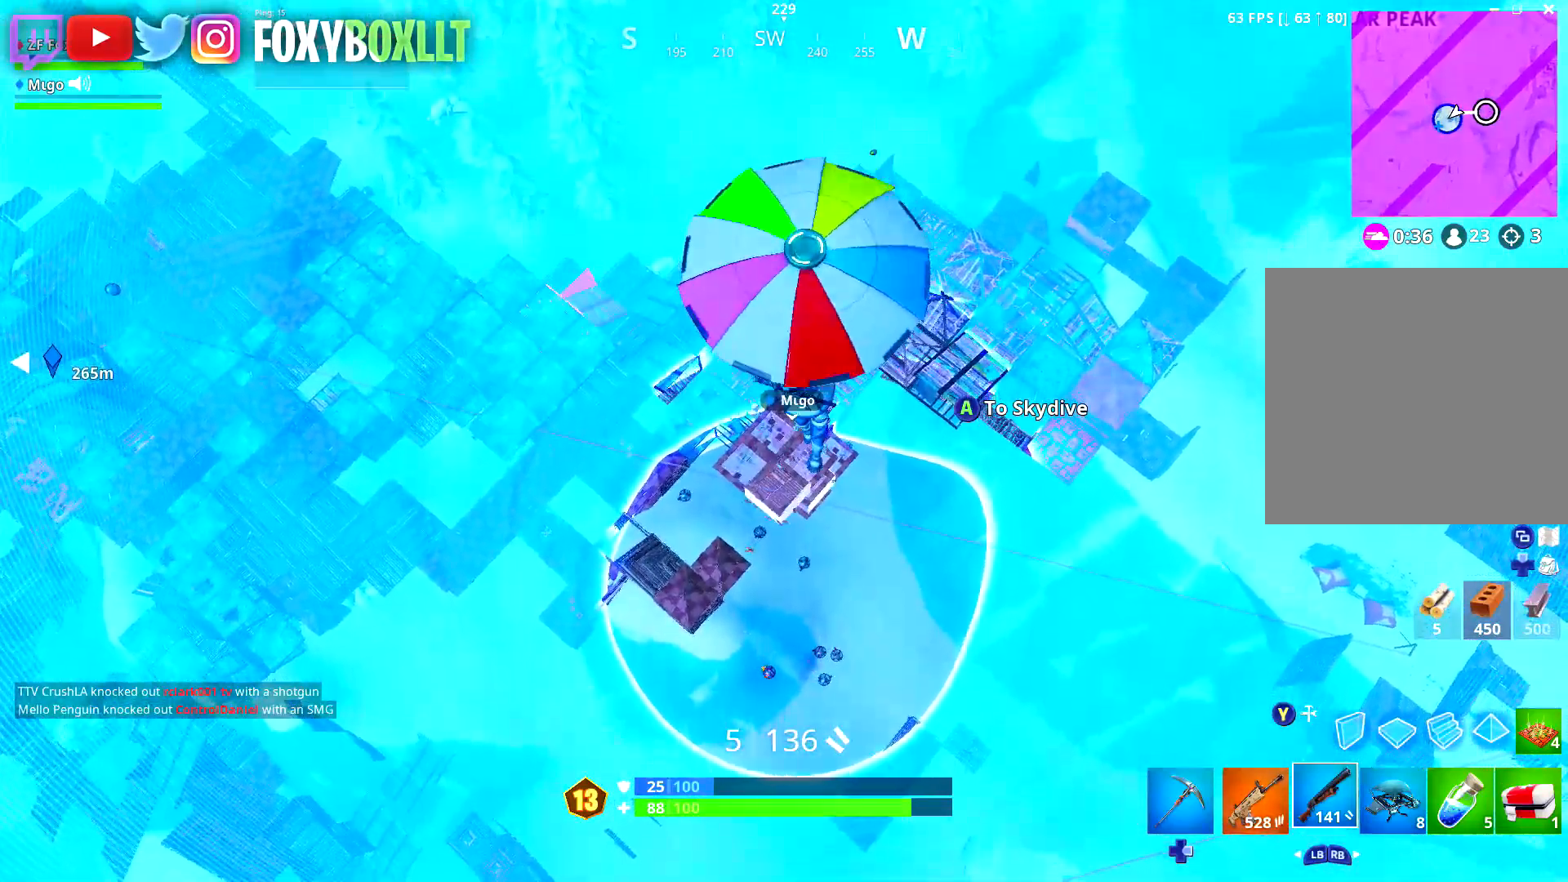
{"buttons": [], "left_stick": "right", "right_stick": "up-left", "events": [[16, "left_stick", "right"], [150, "right_stick", "up-left"], [200, "left_stick", "down"], [250, "left_stick", "down-left"], [250, "right_stick", "center"], [384, "left_stick", "right"], [484, "right_stick", "up-left"]]}
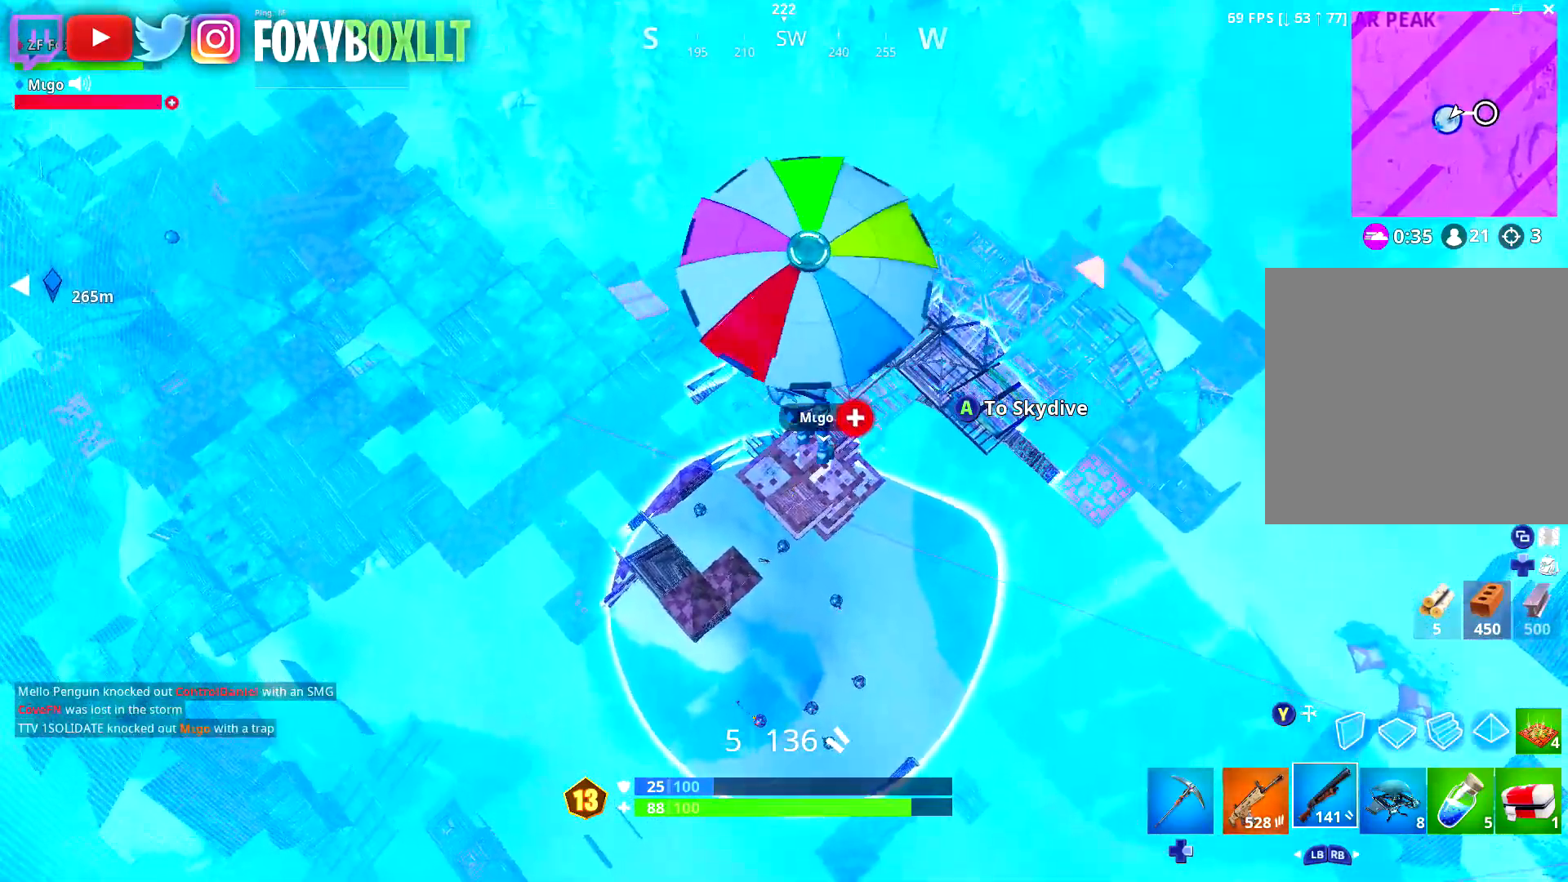
{"buttons": [], "left_stick": "down-right", "right_stick": "center", "events": [[117, "right_stick", "center"], [184, "left_stick", "down"], [267, "left_stick", "down-left"], [467, "left_stick", "down-right"]]}
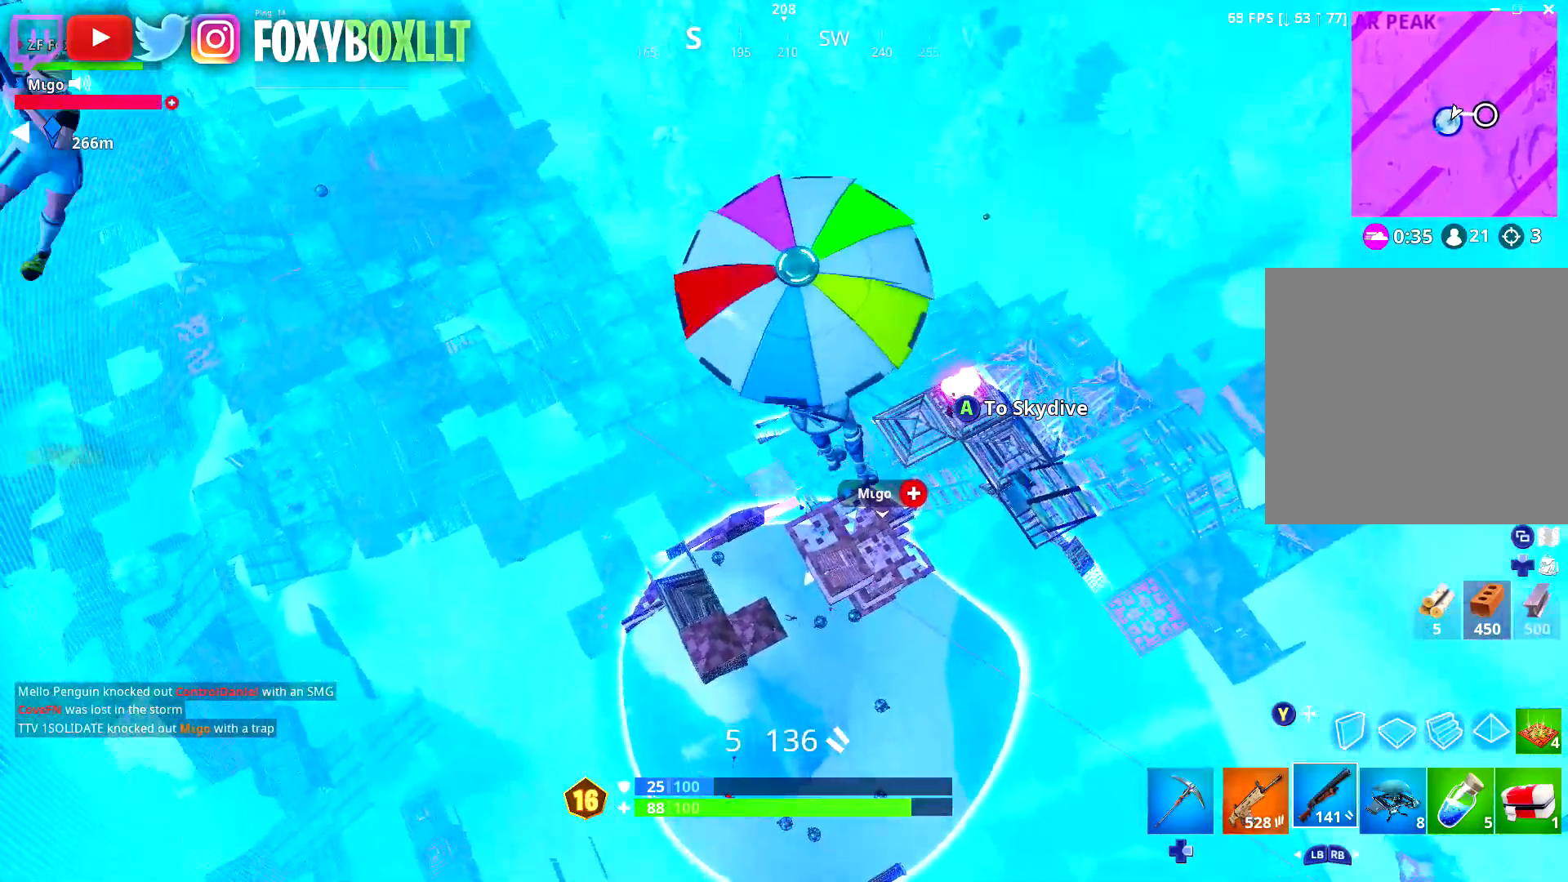
{"buttons": [], "left_stick": "down", "right_stick": "center", "events": [[117, "left_stick", "center"], [300, "left_stick", "down"]]}
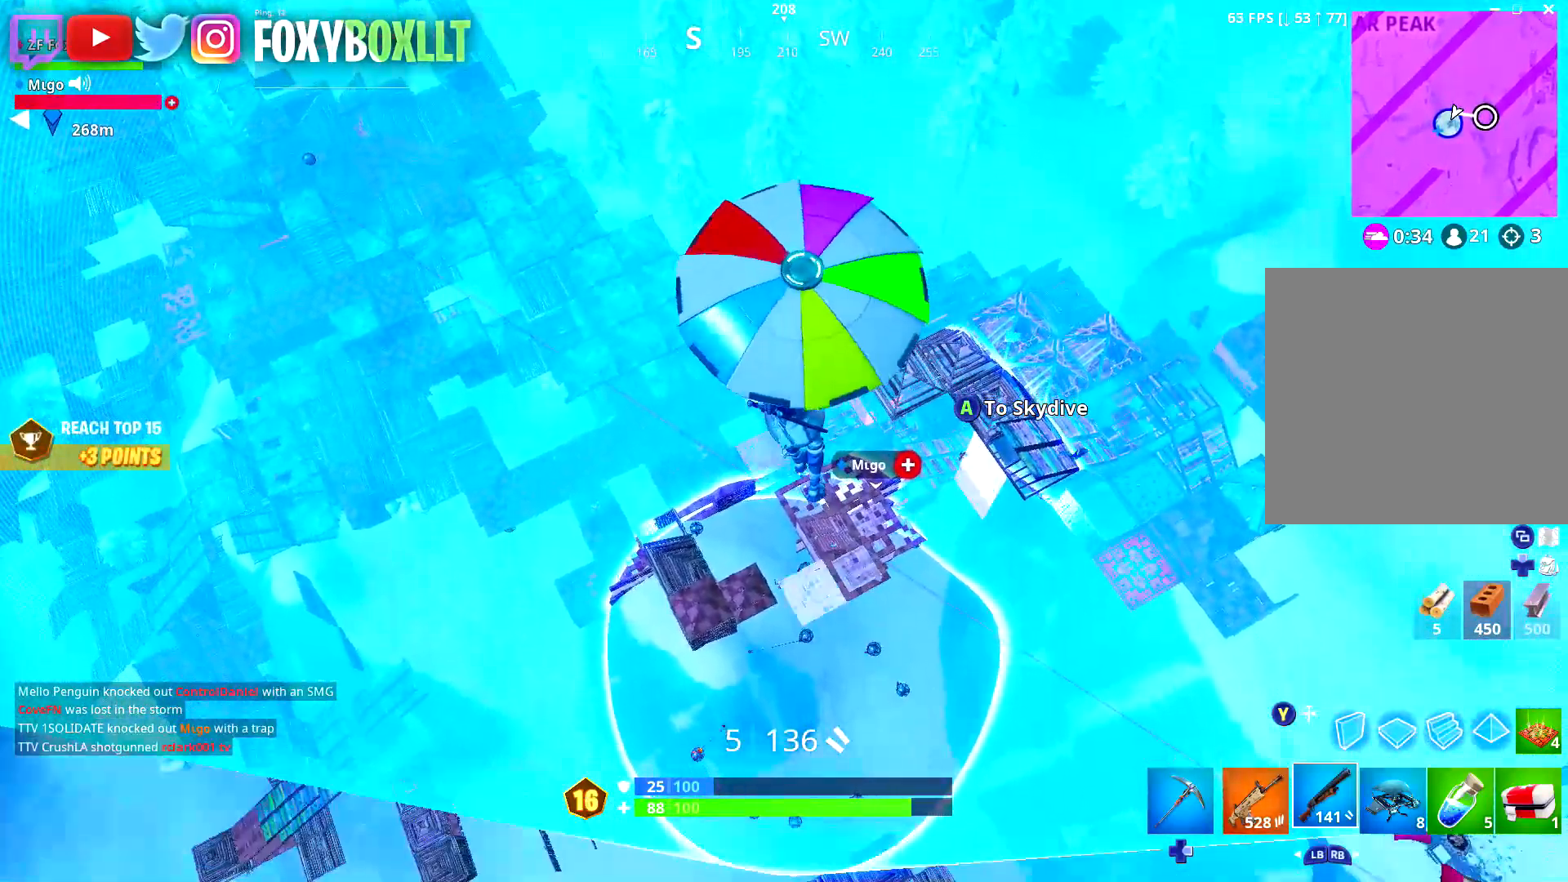
{"buttons": [], "left_stick": "up", "right_stick": "center", "events": [[17, "right_stick", "left"], [84, "right_stick", "center"], [200, "left_stick", "up"]]}
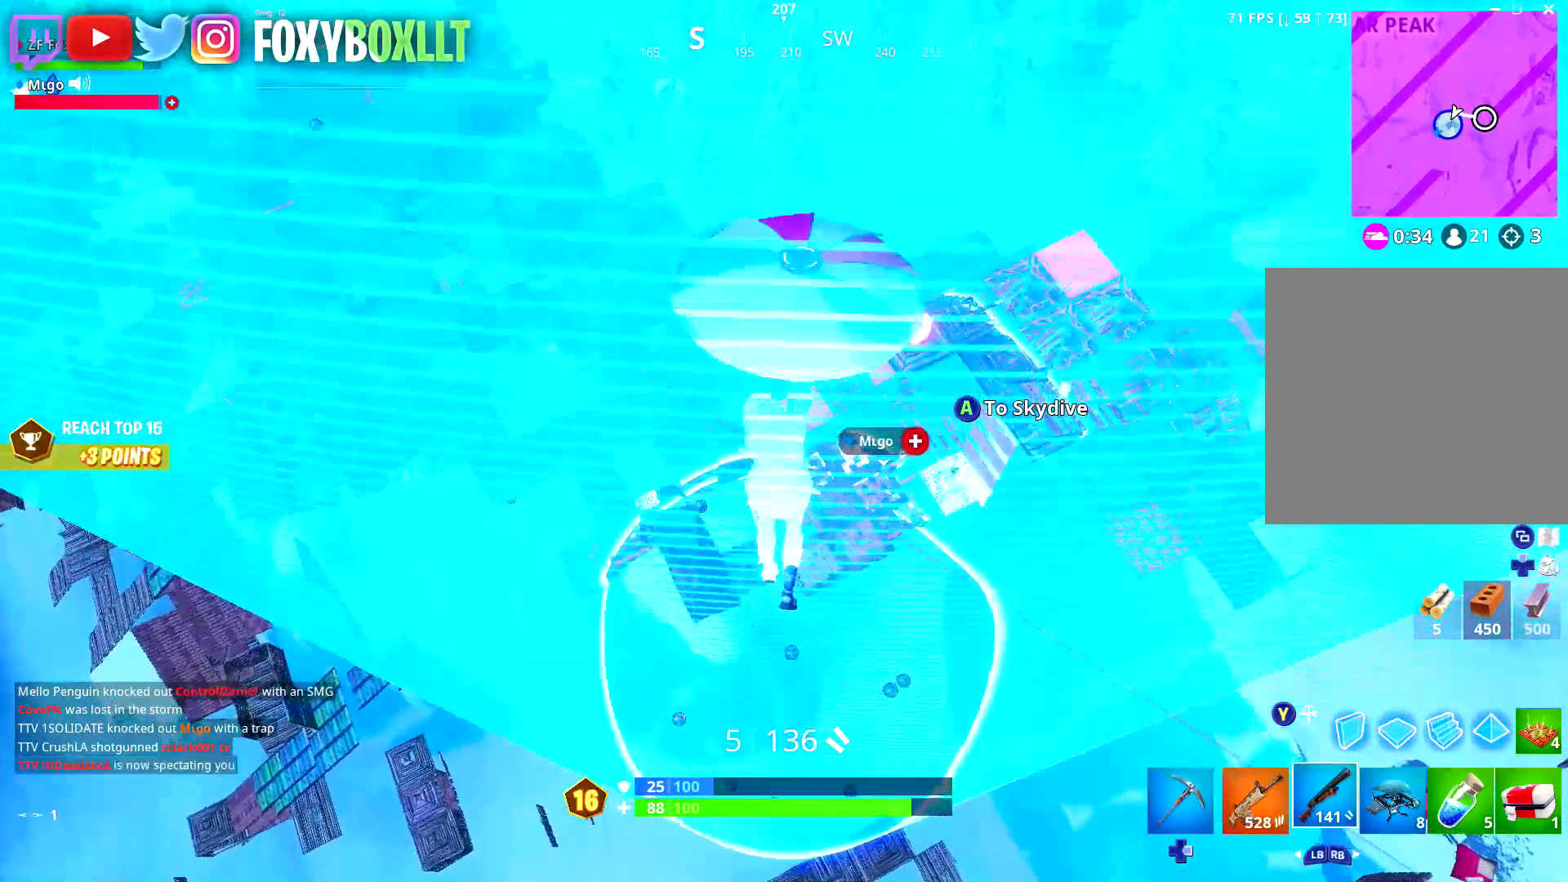
{"buttons": [], "left_stick": "center", "right_stick": "center", "events": [[350, "left_stick", "right"], [484, "left_stick", "center"]]}
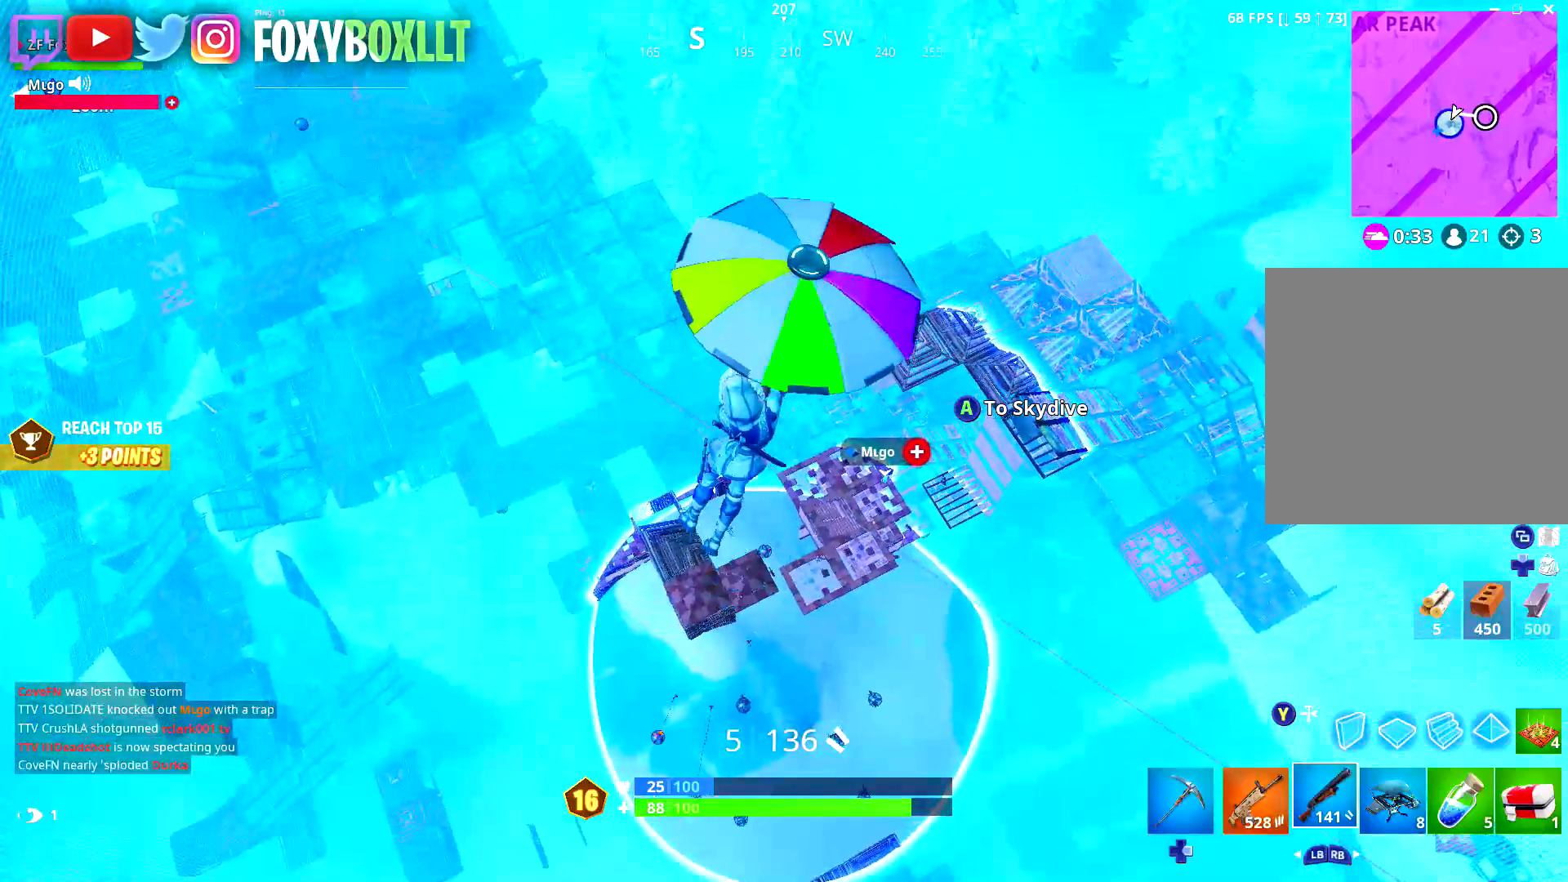
{"buttons": [], "left_stick": "up-left", "right_stick": "left", "events": [[34, "left_stick", "up"], [50, "right_stick", "left"], [167, "right_stick", "center"], [384, "left_stick", "up-left"], [451, "right_stick", "left"]]}
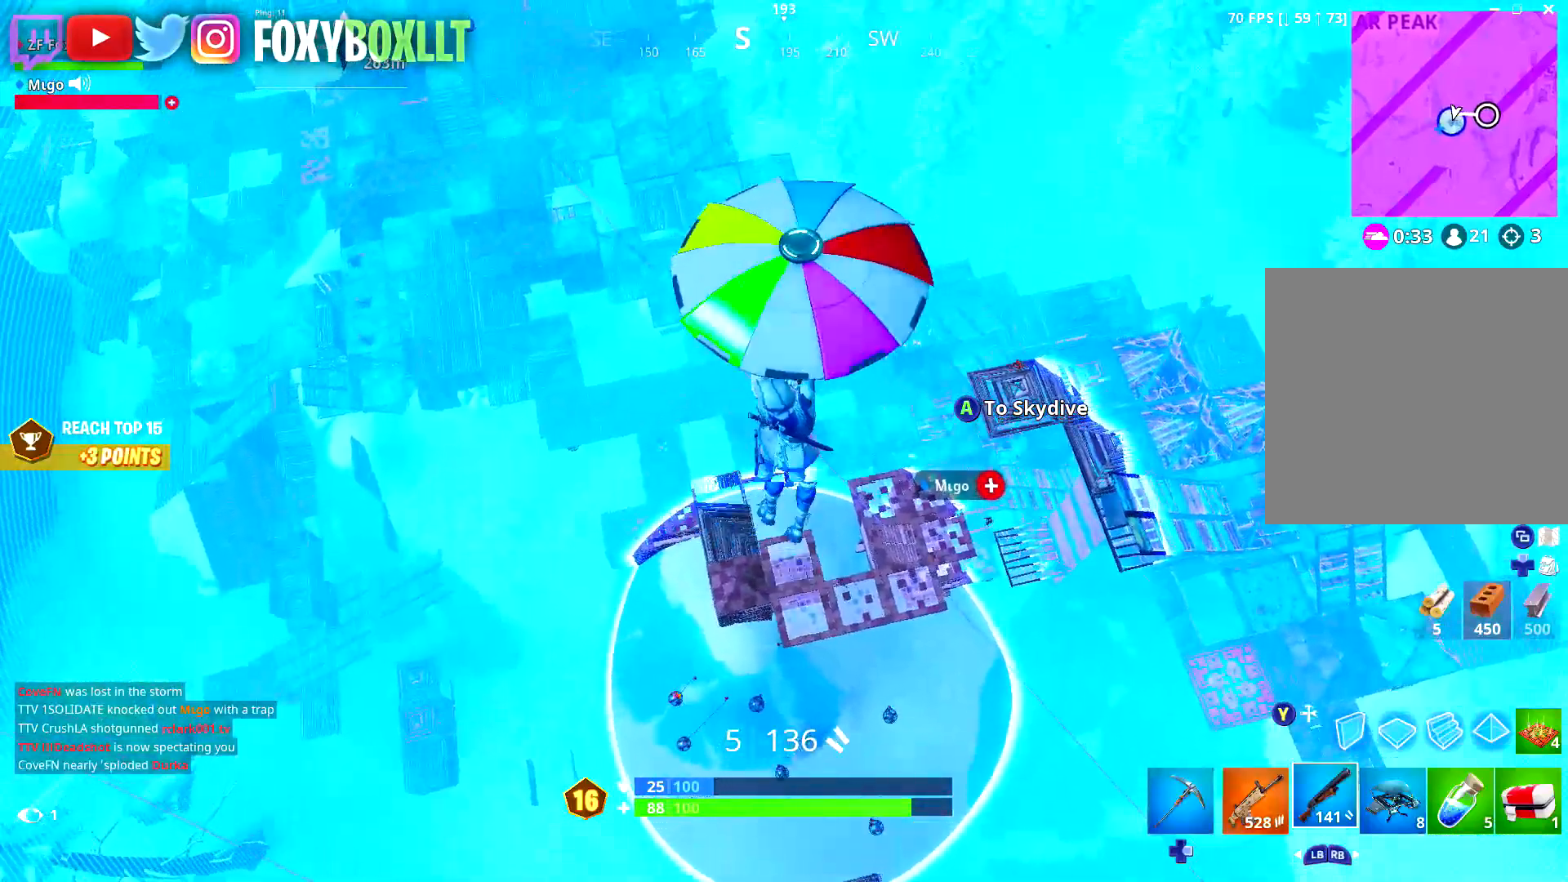
{"buttons": [], "left_stick": "right", "right_stick": "center", "events": [[16, "left_stick", "center"], [67, "right_stick", "center"], [183, "left_stick", "up-right"], [484, "left_stick", "right"]]}
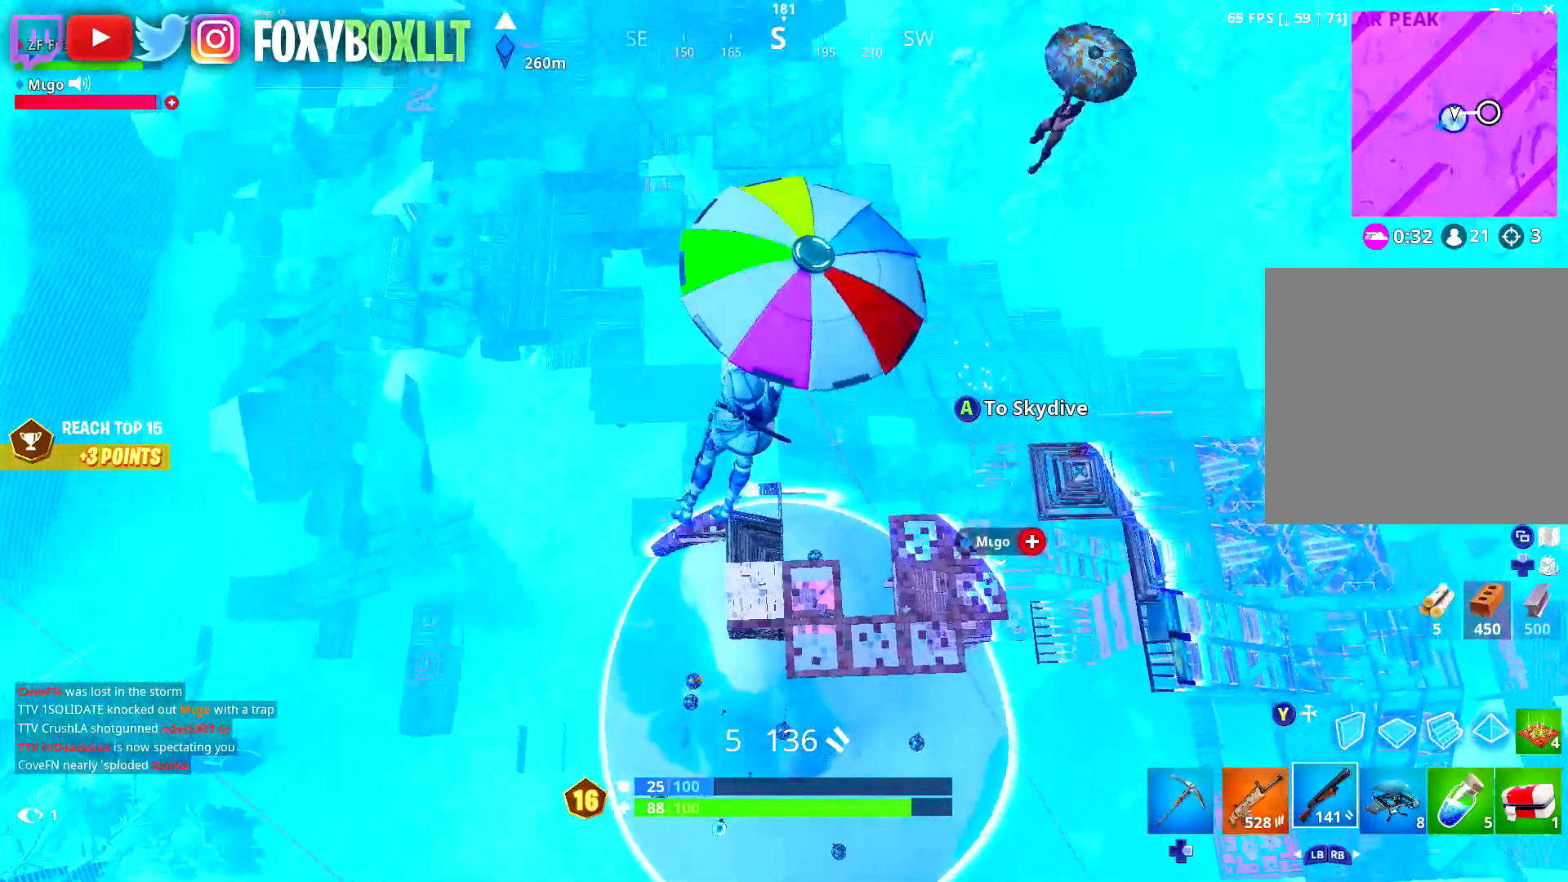
{"buttons": [], "left_stick": "down", "right_stick": "center", "events": [[184, "left_stick", "down"]]}
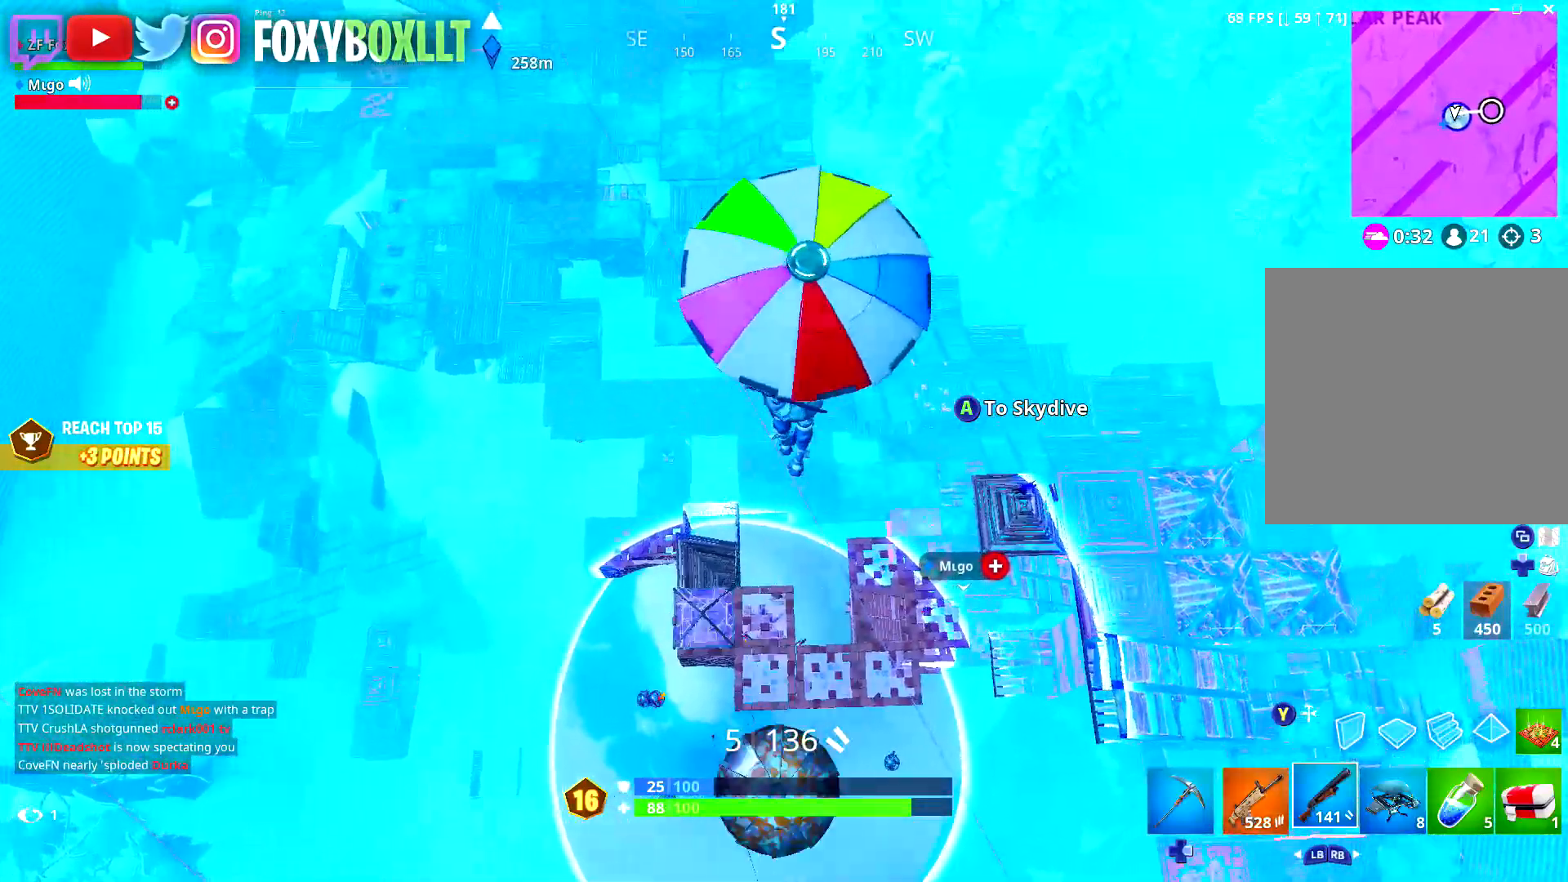
{"buttons": [], "left_stick": "down", "right_stick": "center", "events": [[267, "left_stick", "down-left"], [384, "left_stick", "down"]]}
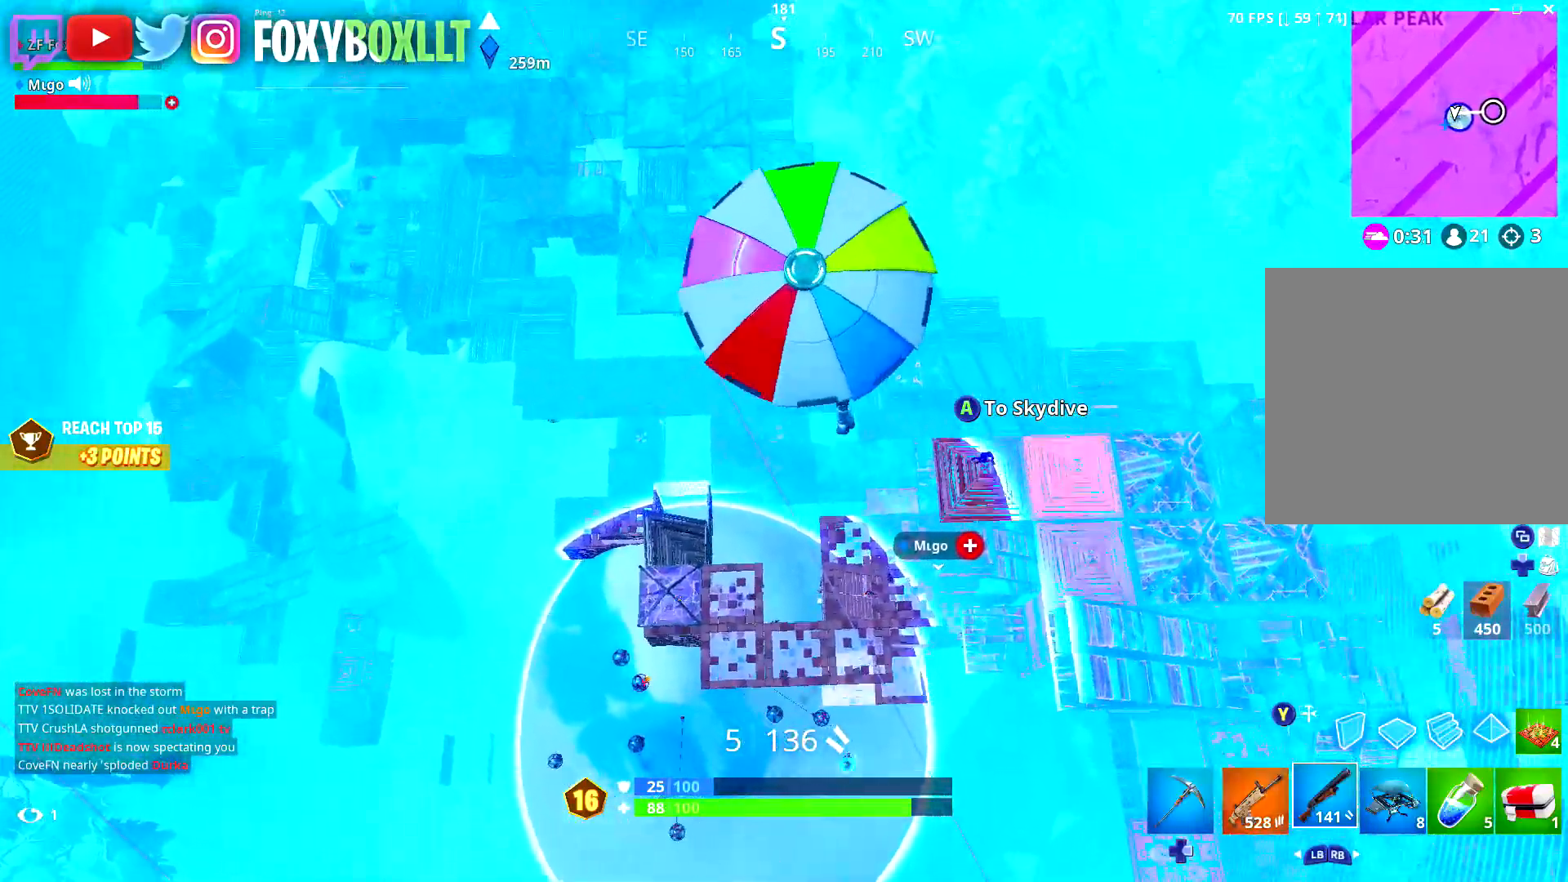
{"buttons": [], "left_stick": "down-left", "right_stick": "center", "events": [[216, "left_stick", "center"], [233, "right_stick", "left"], [350, "left_stick", "down-left"], [350, "right_stick", "center"]]}
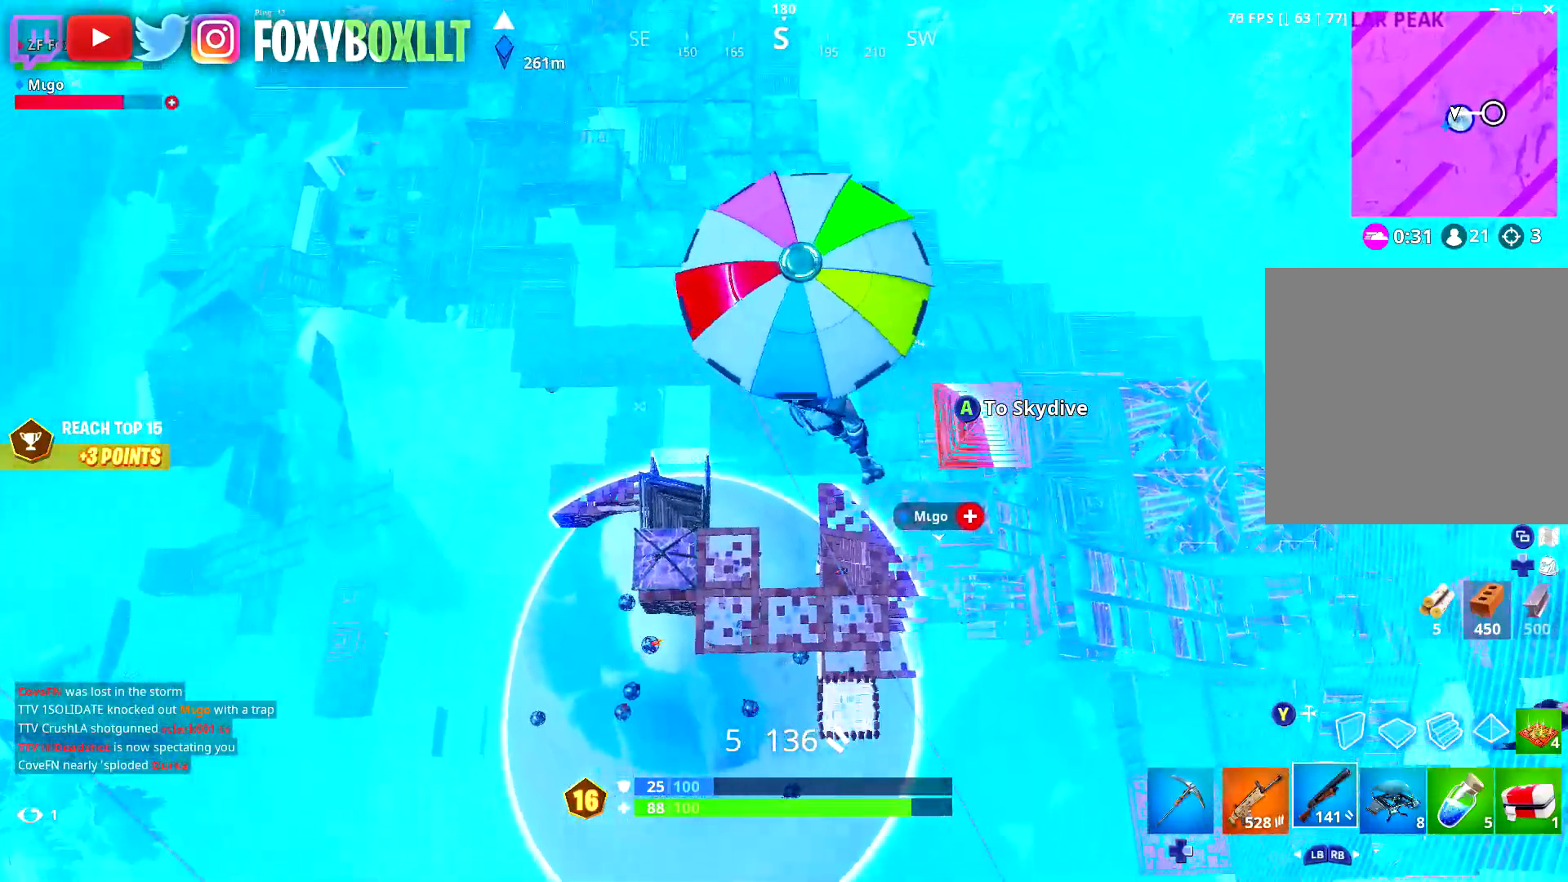
{"buttons": [], "left_stick": "center", "right_stick": "up-right", "events": [[33, "left_stick", "down"], [84, "right_stick", "right"], [217, "right_stick", "center"], [250, "left_stick", "left"], [417, "left_stick", "up"], [434, "right_stick", "up-right"], [467, "left_stick", "center"]]}
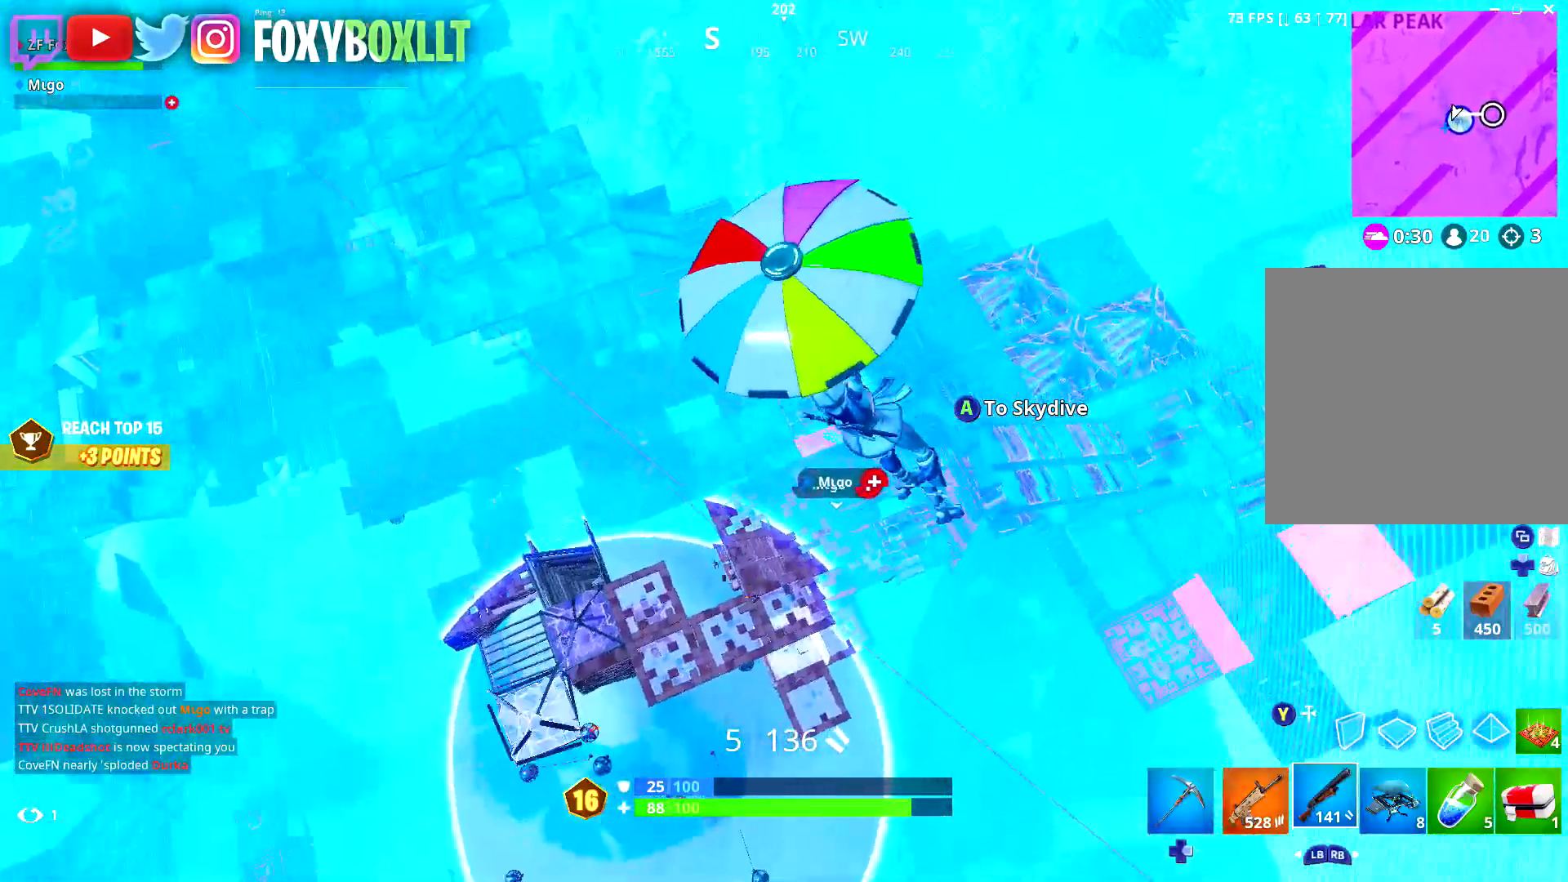
{"buttons": [], "left_stick": "center", "right_stick": "center", "events": [[33, "left_stick", "down-left"], [33, "right_stick", "center"], [216, "right_stick", "left"], [250, "left_stick", "center"], [350, "right_stick", "center"]]}
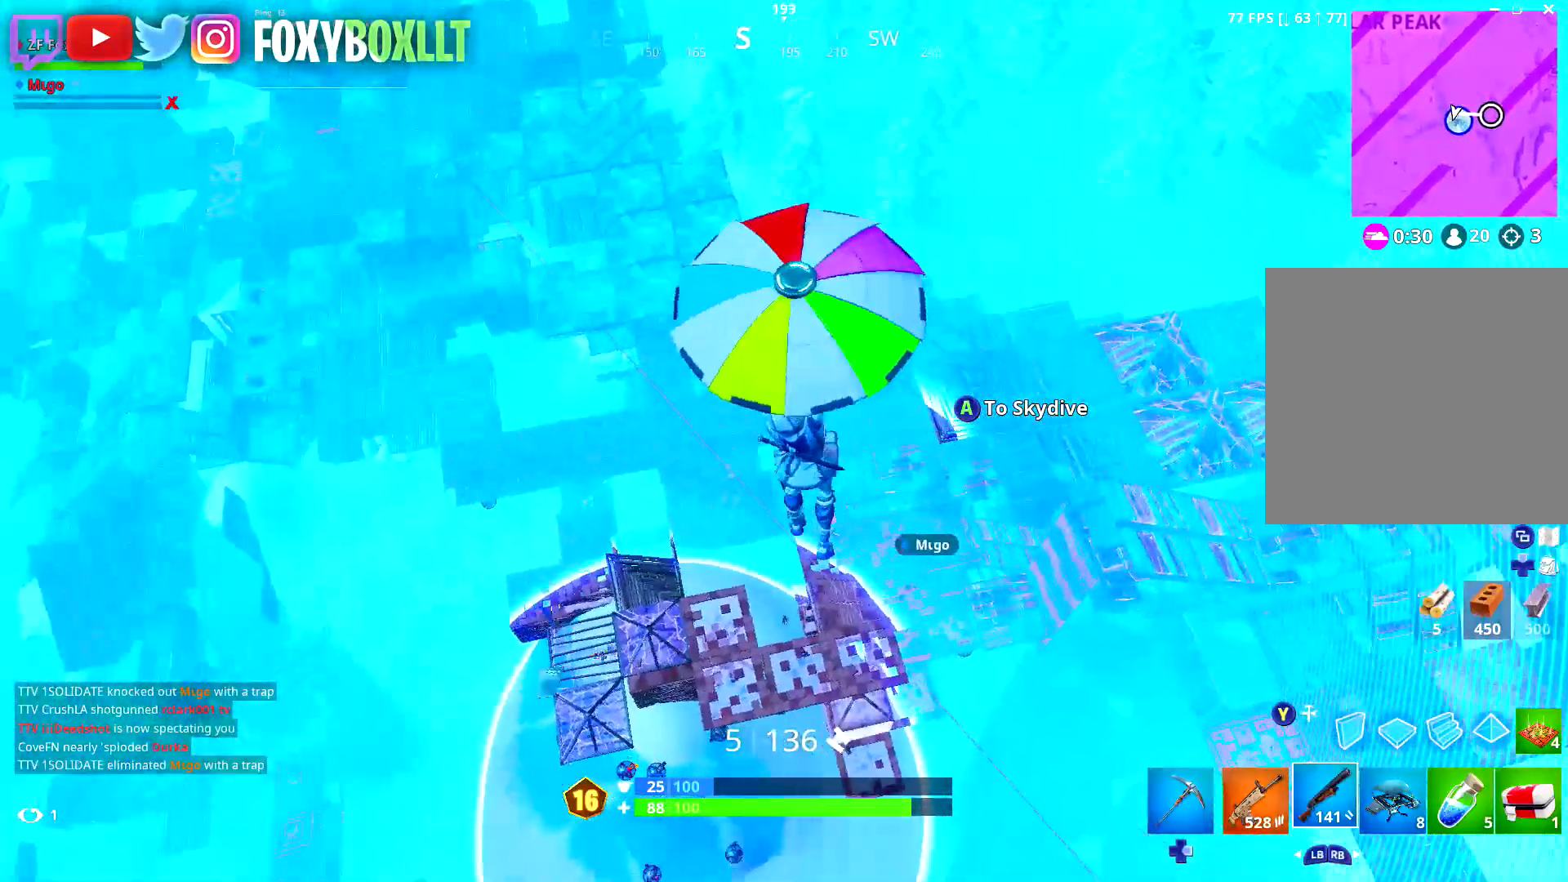
{"buttons": [], "left_stick": "down", "right_stick": "center", "events": [[100, "left_stick", "up"], [167, "right_stick", "up-left"], [267, "right_stick", "center"], [284, "left_stick", "center"], [400, "left_stick", "down"]]}
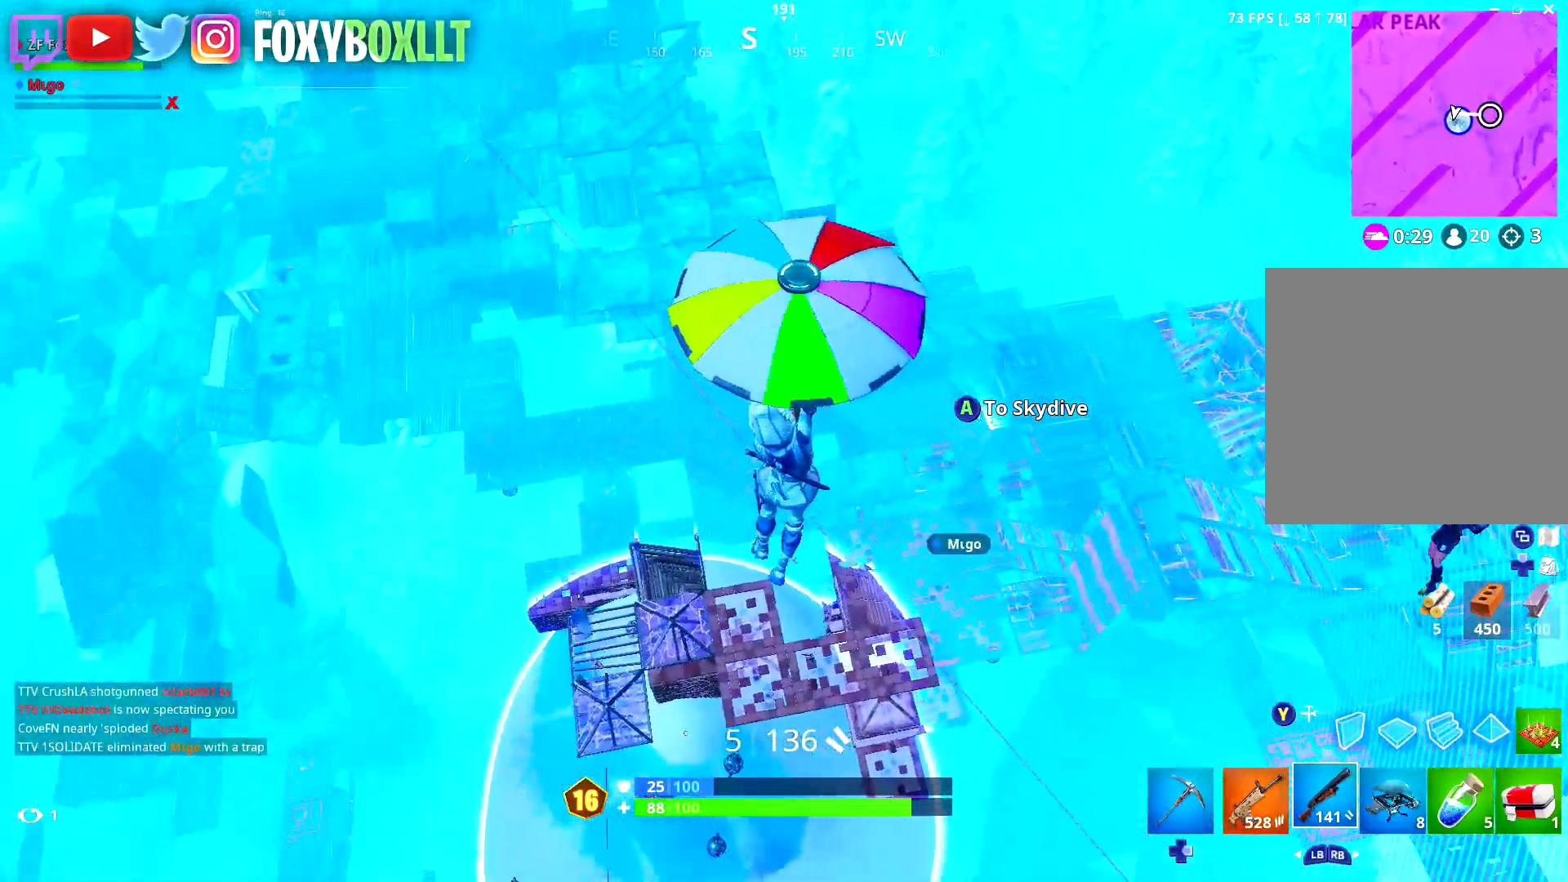
{"buttons": [], "left_stick": "up", "right_stick": "center", "events": [[133, "right_stick", "right"], [233, "right_stick", "center"], [267, "left_stick", "down-left"], [400, "left_stick", "center"], [450, "left_stick", "up"]]}
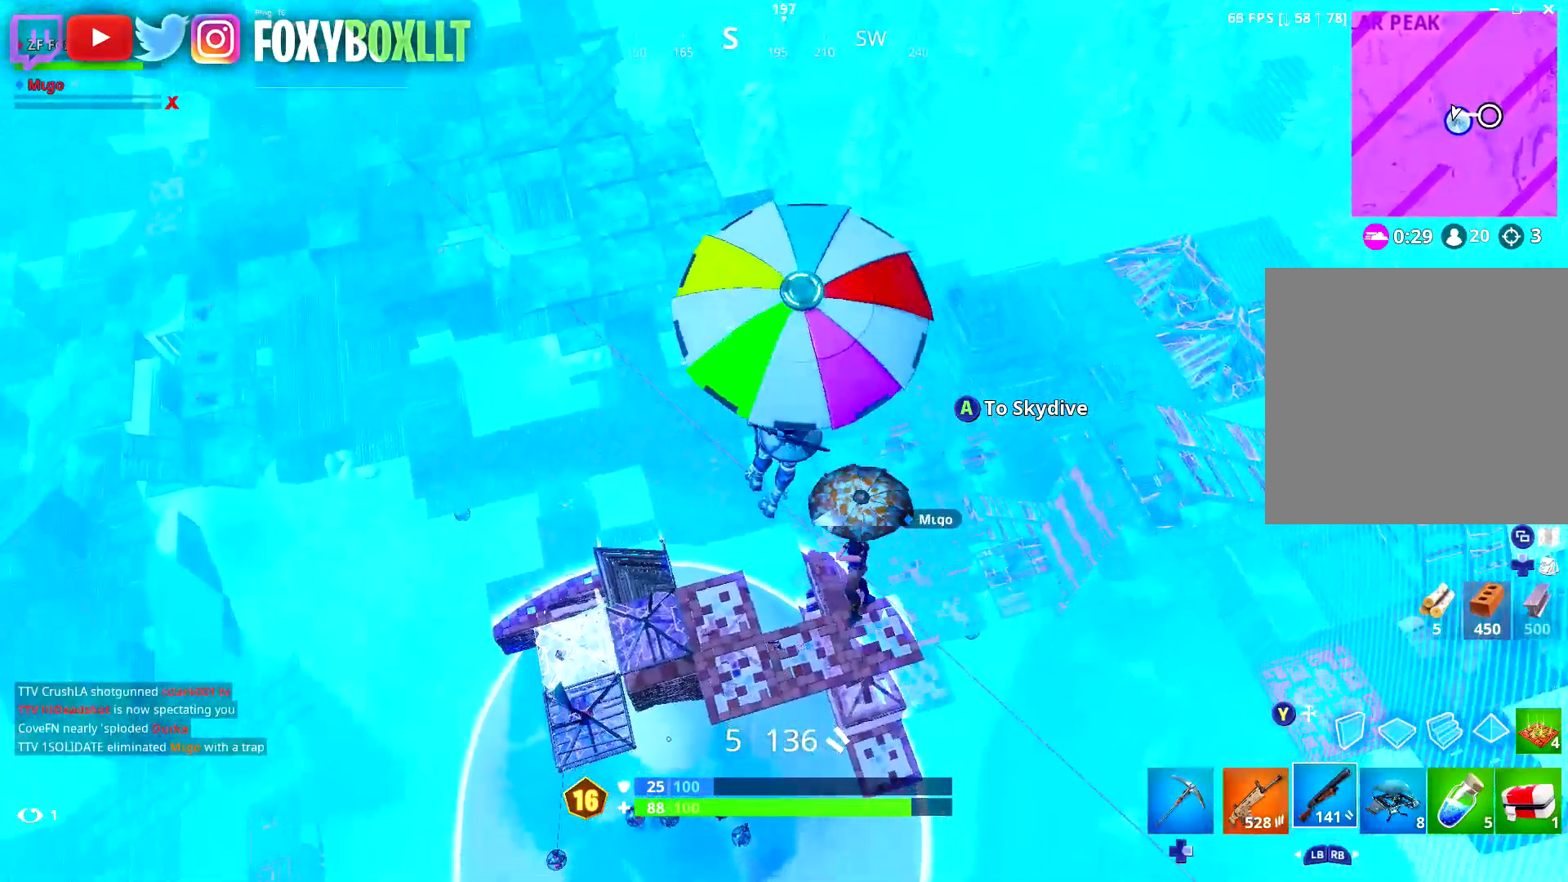
{"buttons": [], "left_stick": "center", "right_stick": "center", "events": [[17, "right_stick", "left"], [100, "right_stick", "center"], [334, "right_stick", "left"], [367, "left_stick", "center"], [434, "right_stick", "center"]]}
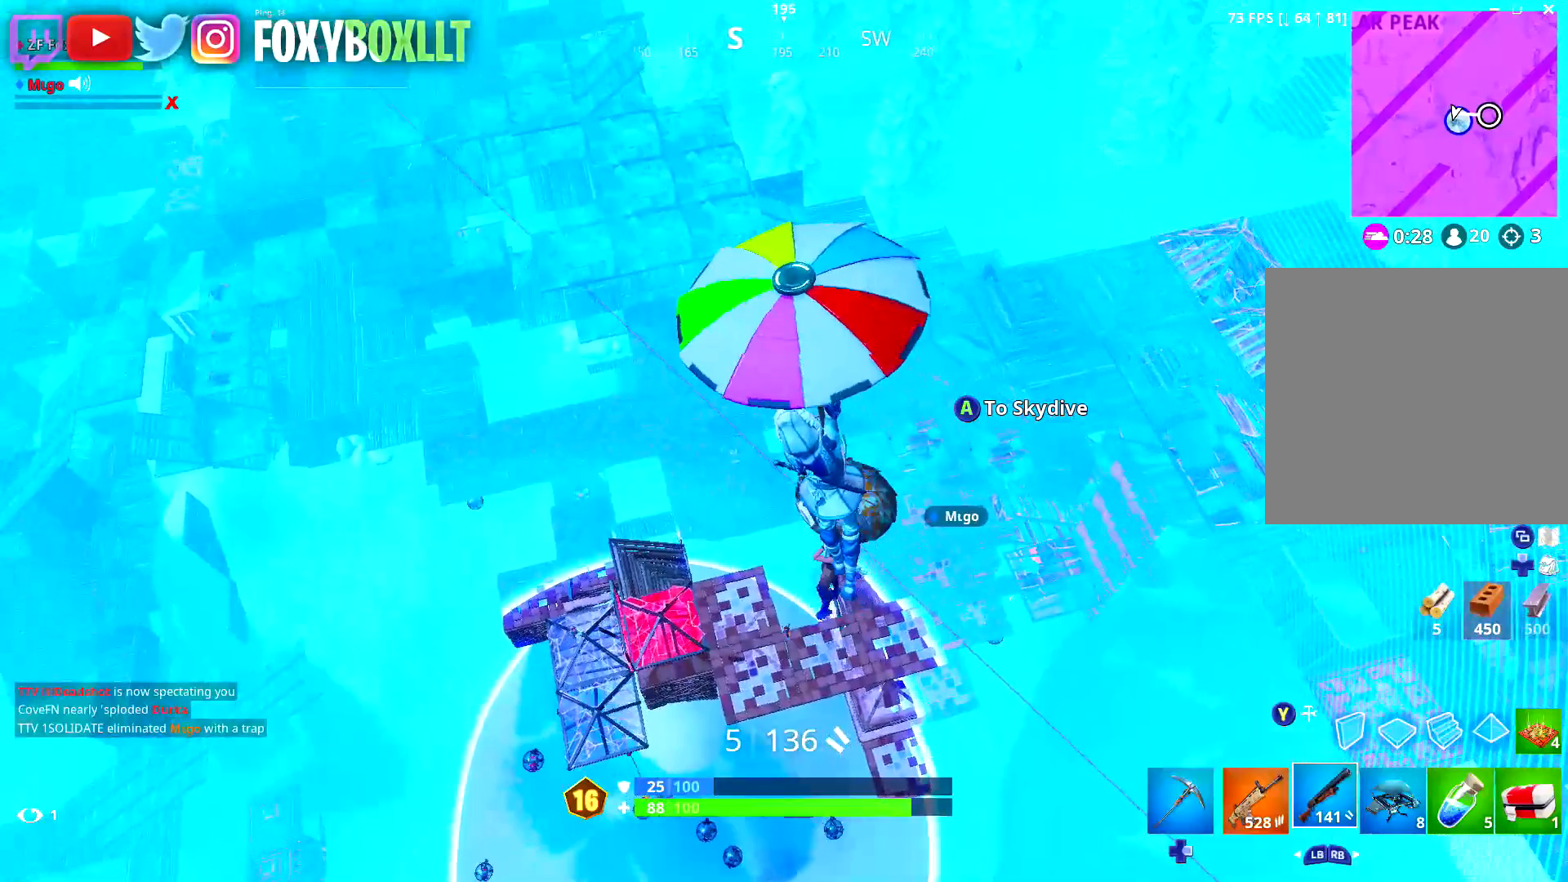
{"buttons": [], "left_stick": "up", "right_stick": "center", "events": [[116, "left_stick", "up-left"], [233, "right_stick", "left"], [367, "right_stick", "center"], [483, "left_stick", "up"]]}
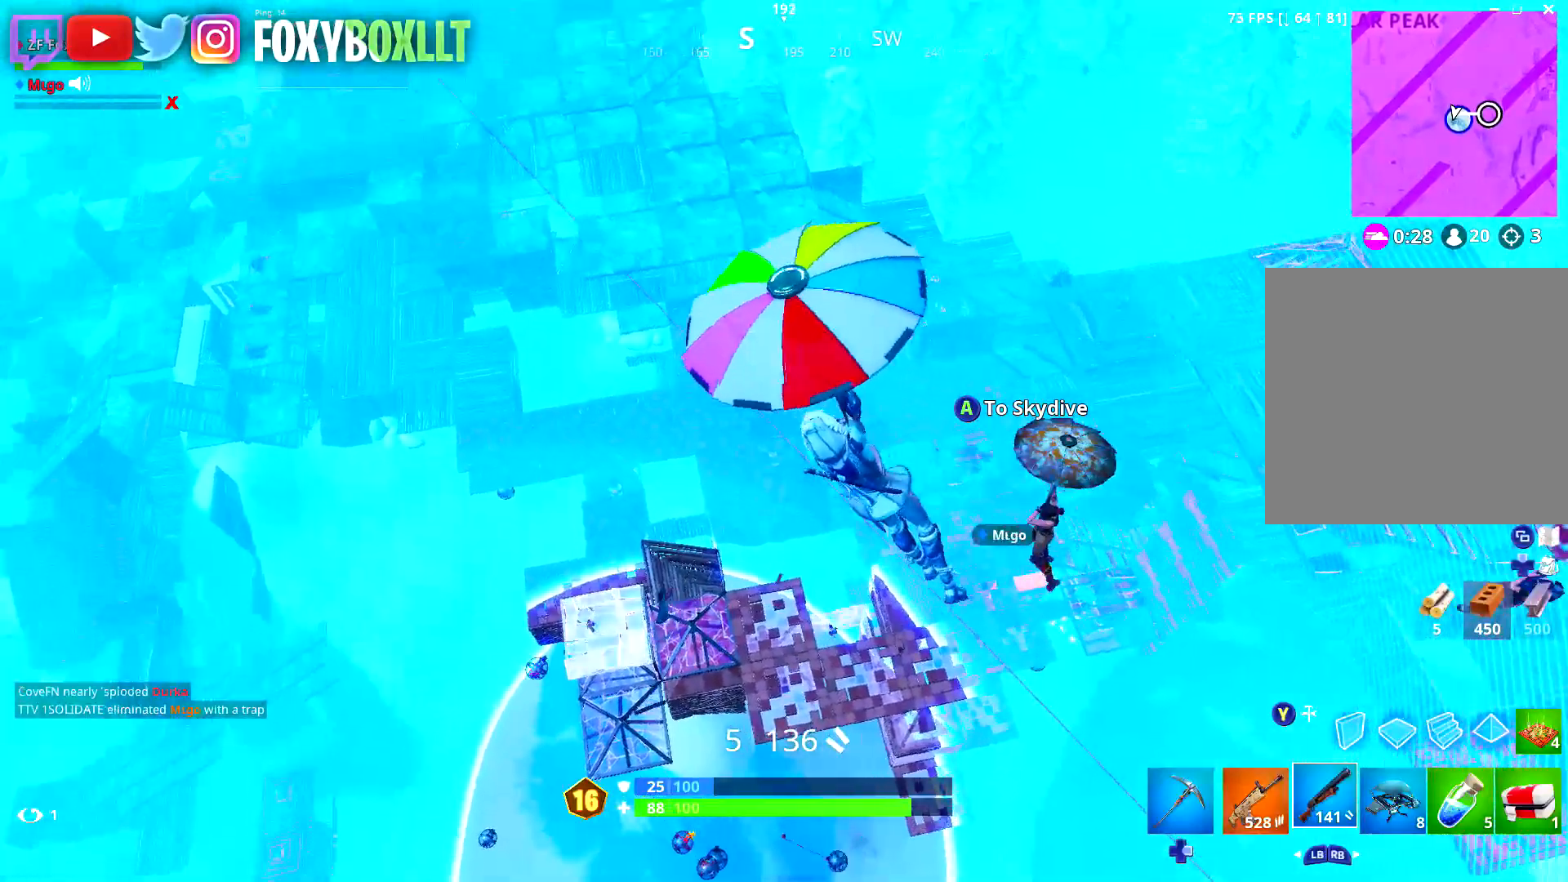
{"buttons": [], "left_stick": "left", "right_stick": "down-right", "events": [[134, "left_stick", "up-left"], [284, "left_stick", "left"], [384, "right_stick", "down-right"]]}
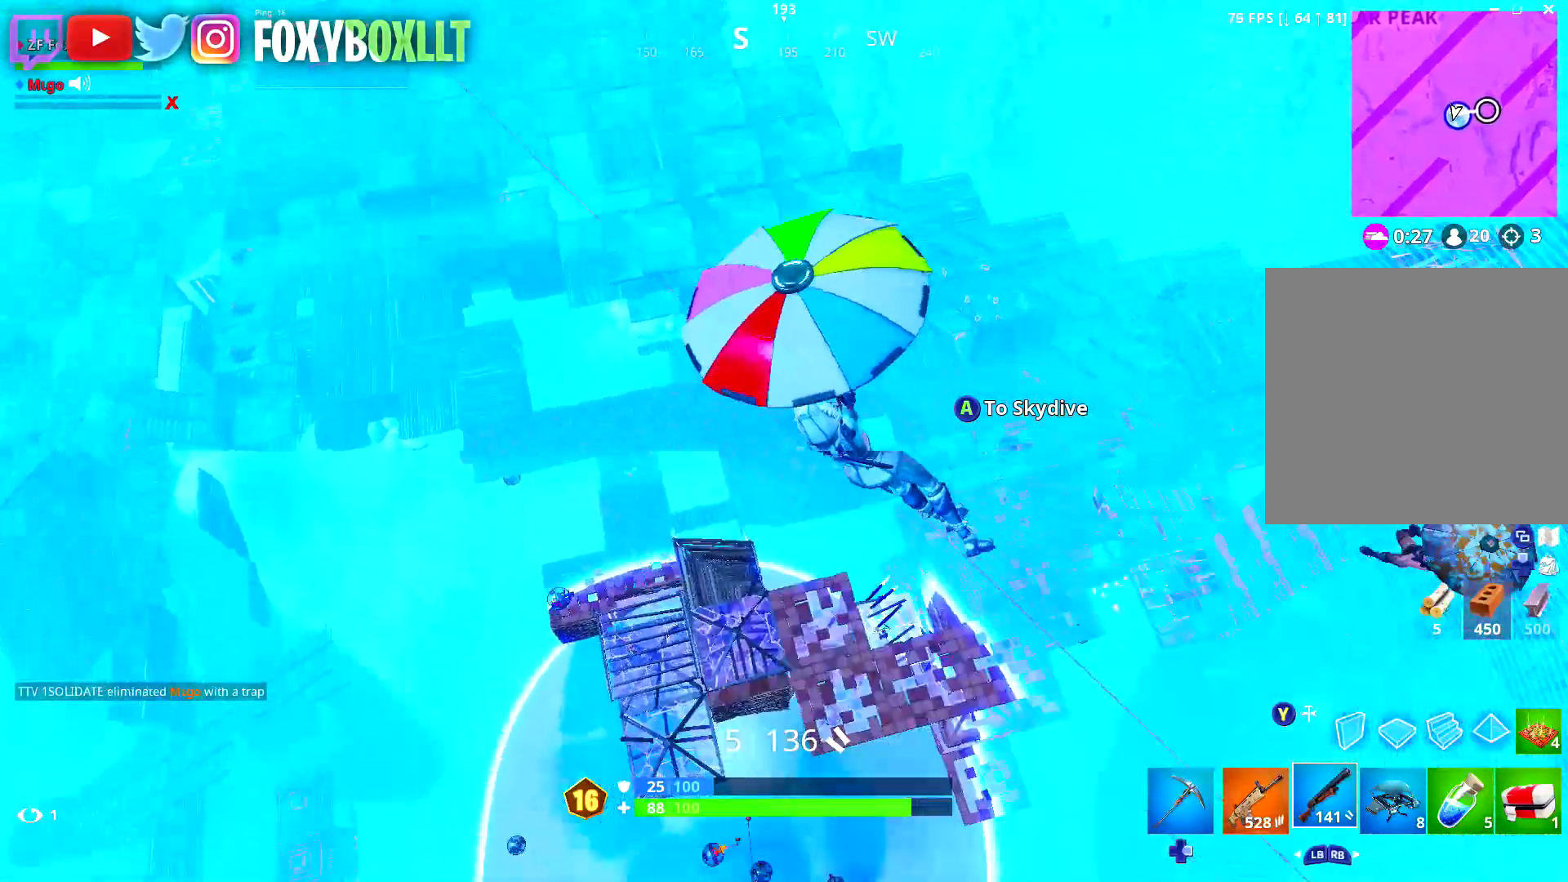
{"buttons": [], "left_stick": "down-right", "right_stick": "up", "events": [[33, "left_stick", "down-left"], [83, "right_stick", "center"], [166, "left_stick", "down"], [200, "right_stick", "right"], [333, "right_stick", "center"], [450, "left_stick", "down-right"], [500, "right_stick", "up"]]}
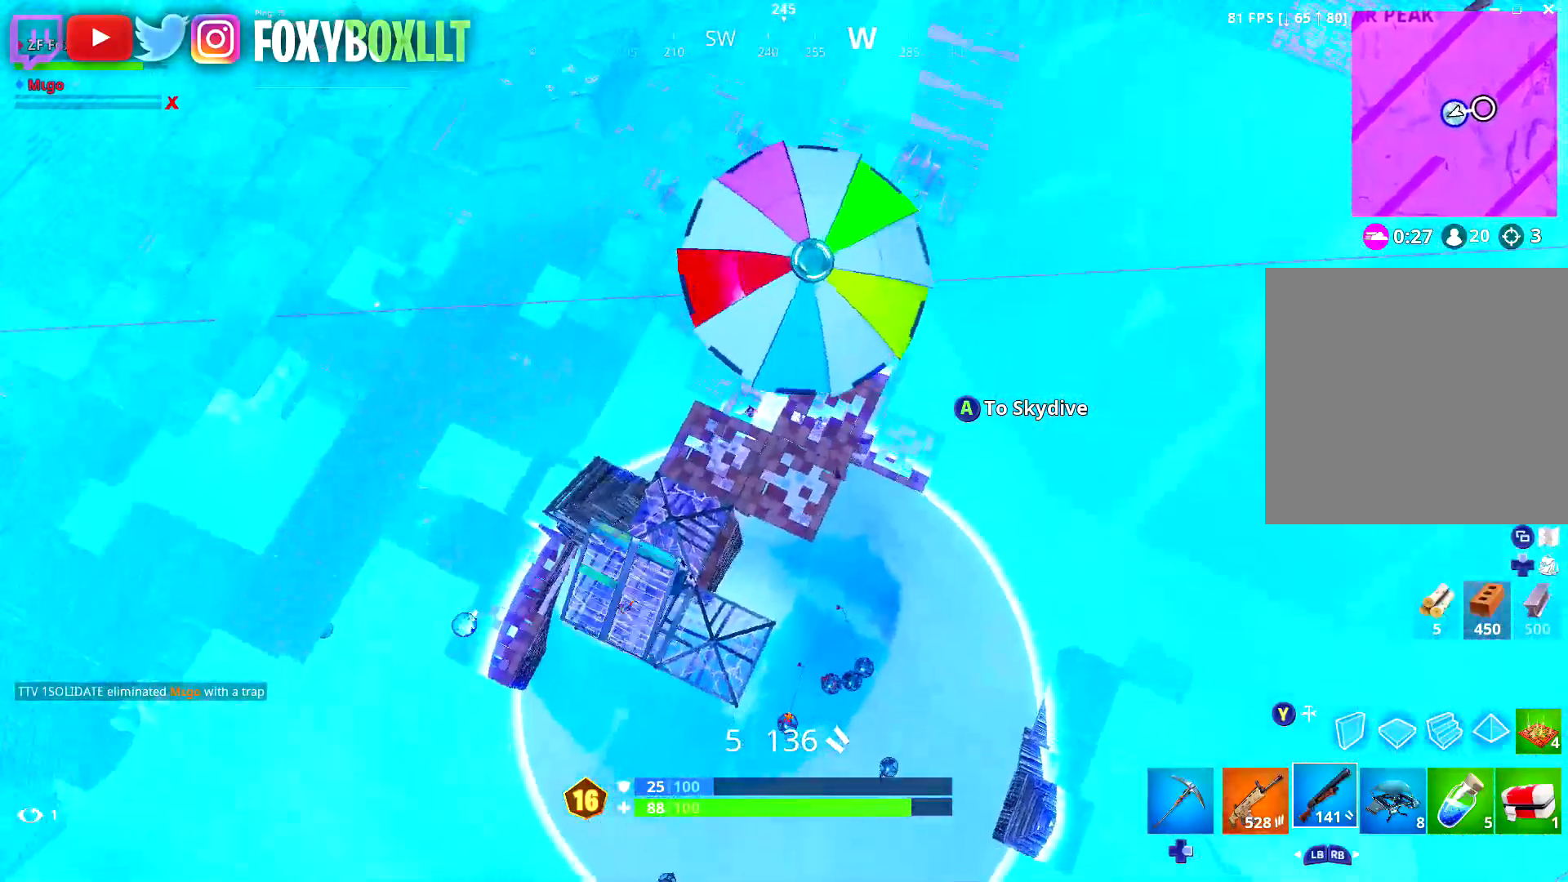
{"buttons": [], "left_stick": "right", "right_stick": "center", "events": [[150, "right_stick", "center"], [167, "left_stick", "right"], [284, "right_stick", "up-right"], [417, "right_stick", "center"]]}
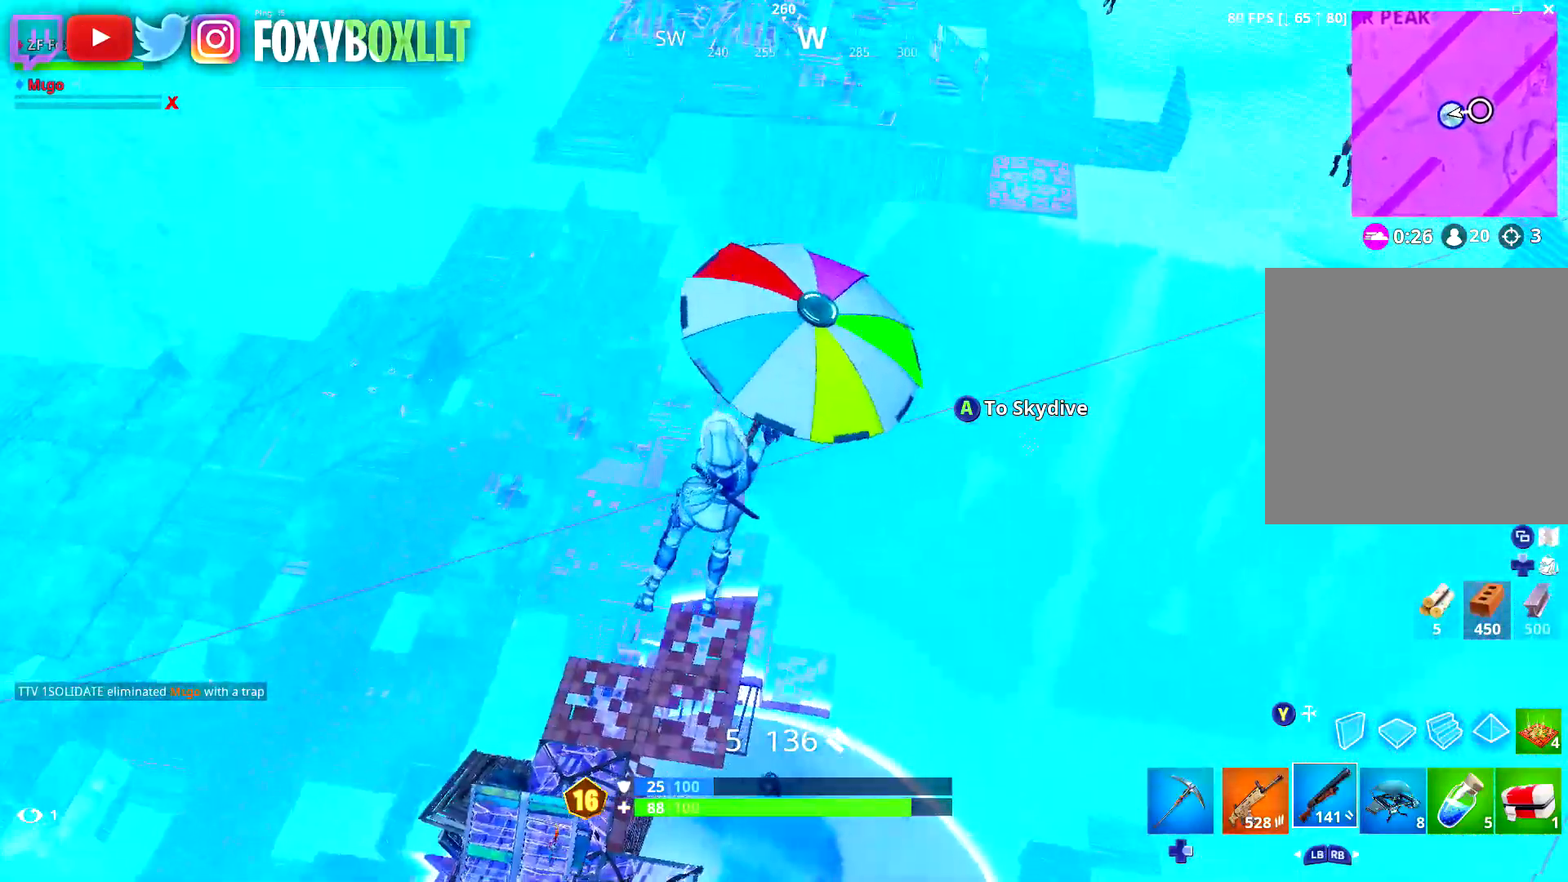
{"buttons": [], "left_stick": "up-left", "right_stick": "center", "events": [[50, "left_stick", "up-right"], [200, "right_stick", "left"], [317, "right_stick", "center"], [467, "left_stick", "up-left"]]}
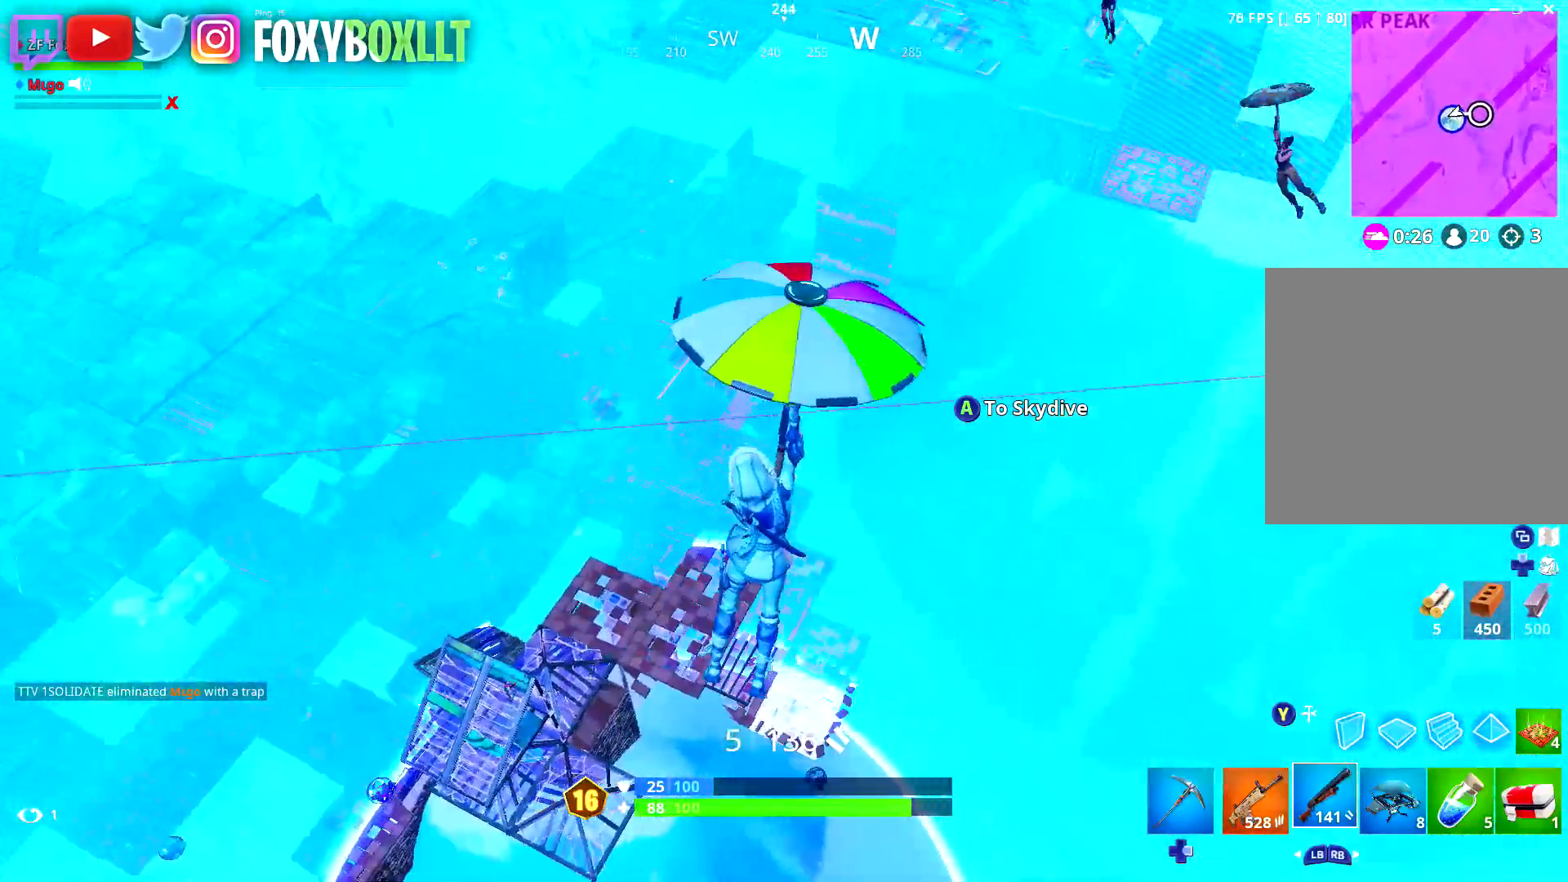
{"buttons": [], "left_stick": "up-right", "right_stick": "left", "events": [[33, "right_stick", "left"], [150, "left_stick", "up"], [200, "right_stick", "center"], [317, "right_stick", "left"], [417, "left_stick", "up-right"]]}
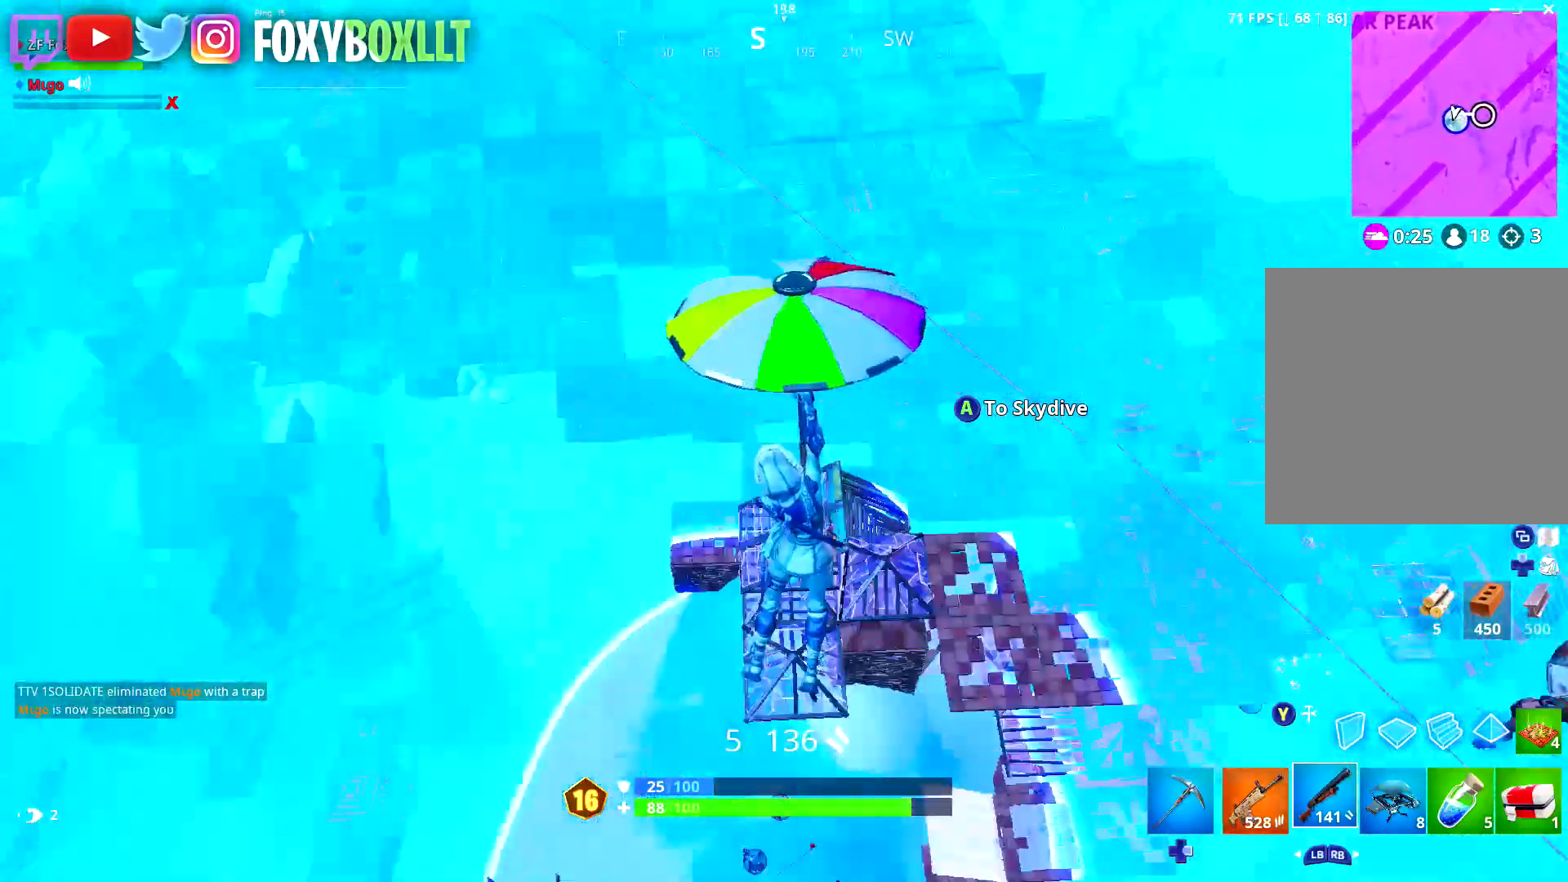
{"buttons": [], "left_stick": "up-left", "right_stick": "center", "events": [[50, "right_stick", "center"], [183, "right_stick", "left"], [300, "right_stick", "center"], [433, "left_stick", "up-left"]]}
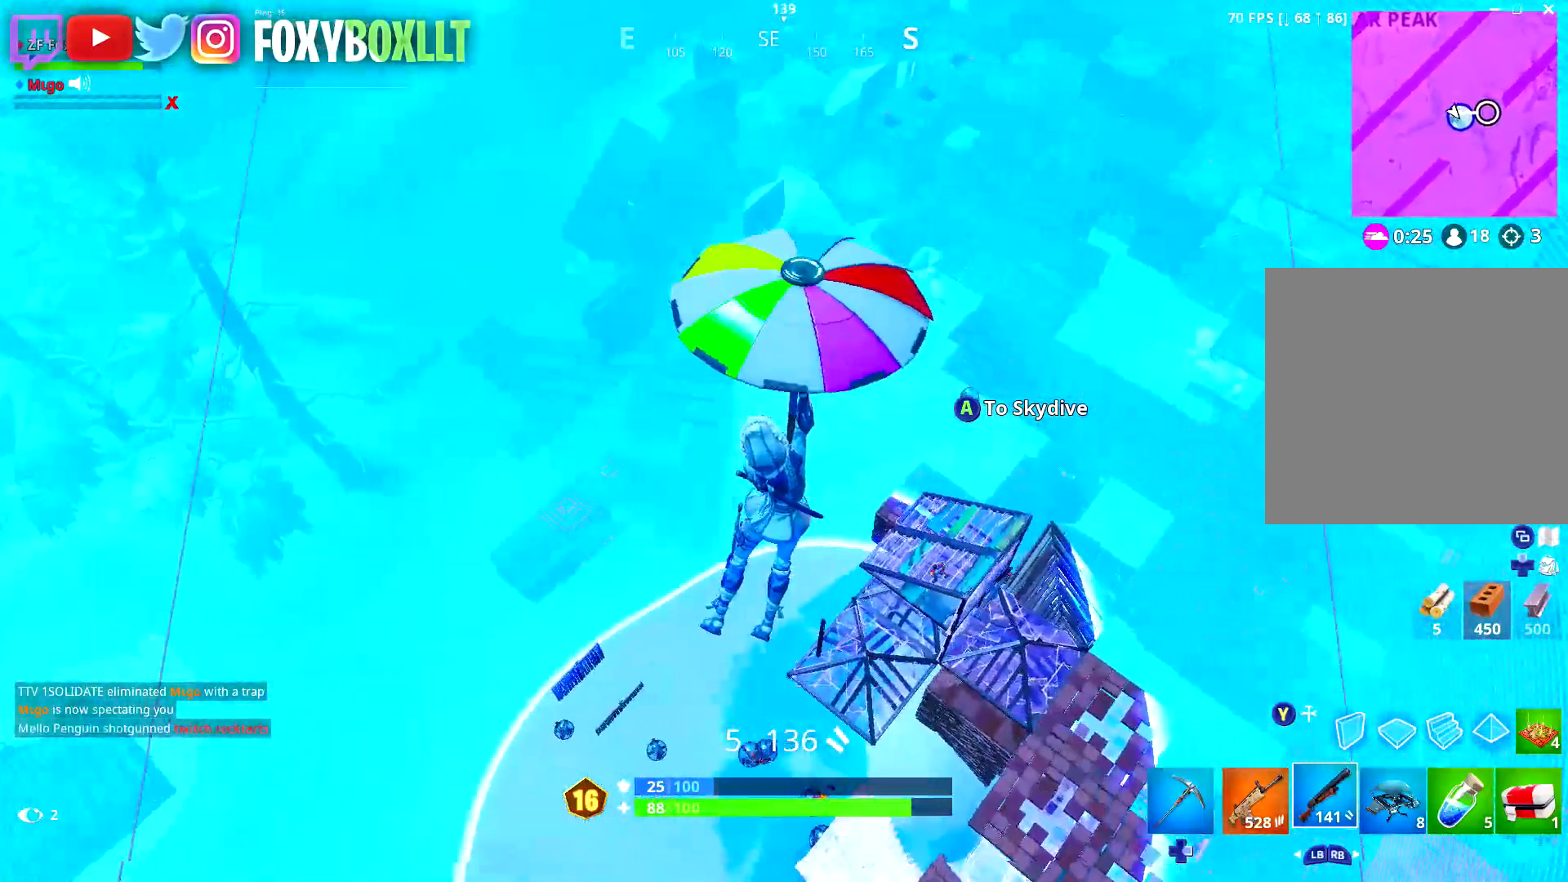
{"buttons": [], "left_stick": "down-left", "right_stick": "down-left", "events": [[50, "right_stick", "down-left"], [67, "left_stick", "center"], [184, "right_stick", "center"], [350, "left_stick", "down"], [417, "right_stick", "down-left"], [501, "left_stick", "down-left"]]}